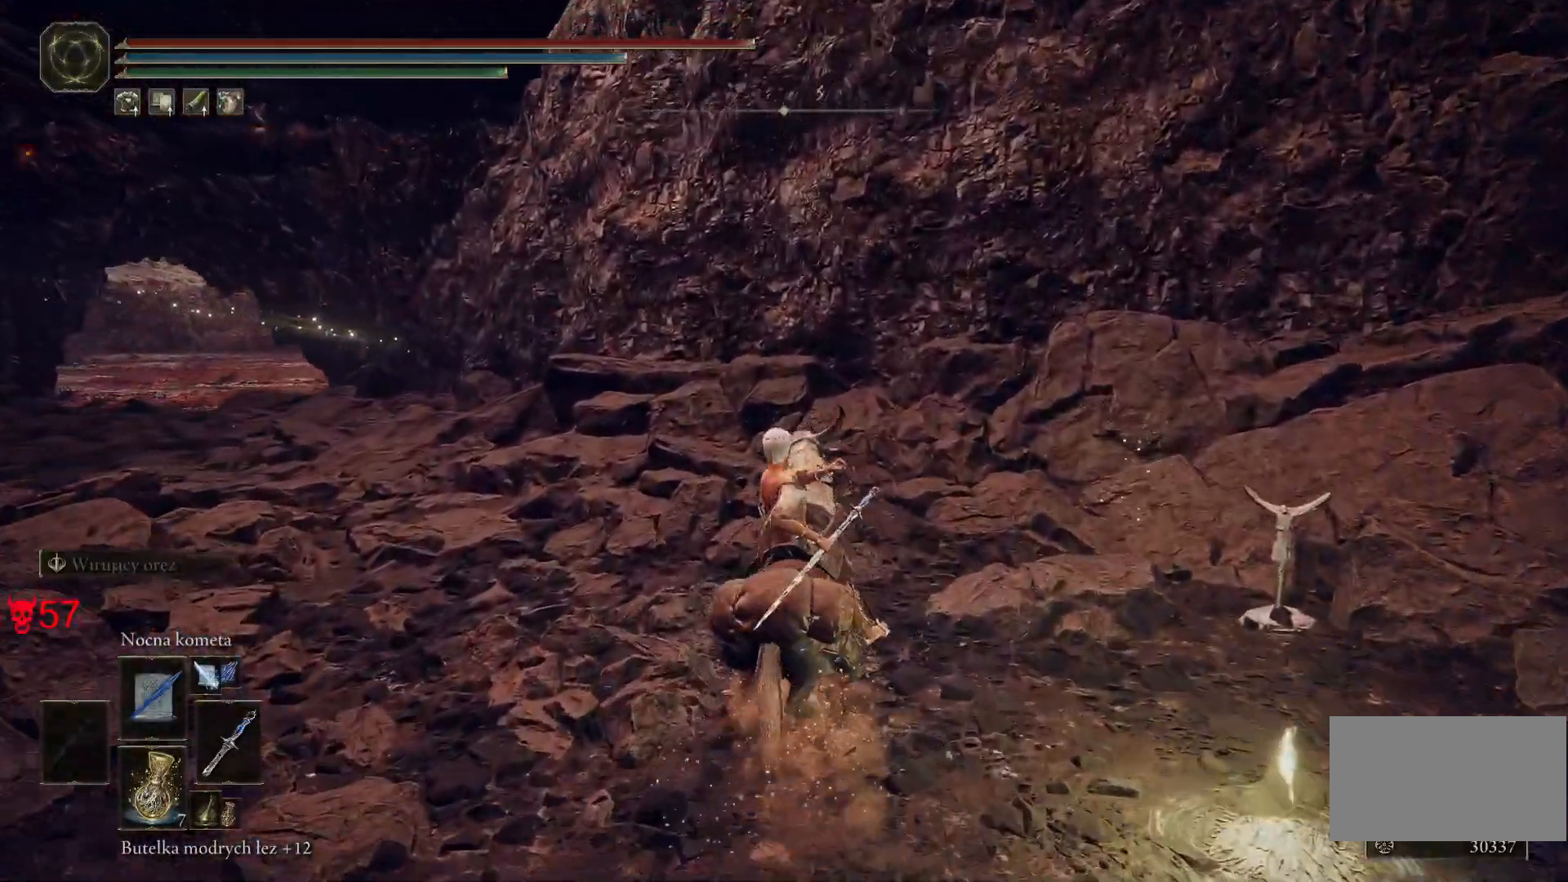
Gameplay with keyboard and mouse; each line is a JSON object with the keys and mouse buttons held at the frame after it. "events" lists presses ("down") and releases ("up") of "a", "ctrl", "d", "e", "q", "s", "shift", "space", "w", "mouse_left", "mouse_wheel", "mouse_right", "mouse_mb4" and "mouse_mb5" between this image and that frame as [ms after this image, input, new state], when the widget could be followed in between. "mouse_left", "mouse_wheel", "mouse_right", "mouse_mb4", "mouse_mb5" = the "left", "wheel", "right", "mb4", "mb5" buttons of the "mouse" list. No other keys are recorded. "wheel" means that the mouse wheel is clicked or scrolled. Mouse movement is not recorded.
{"keys": [], "mouse": [], "events": []}
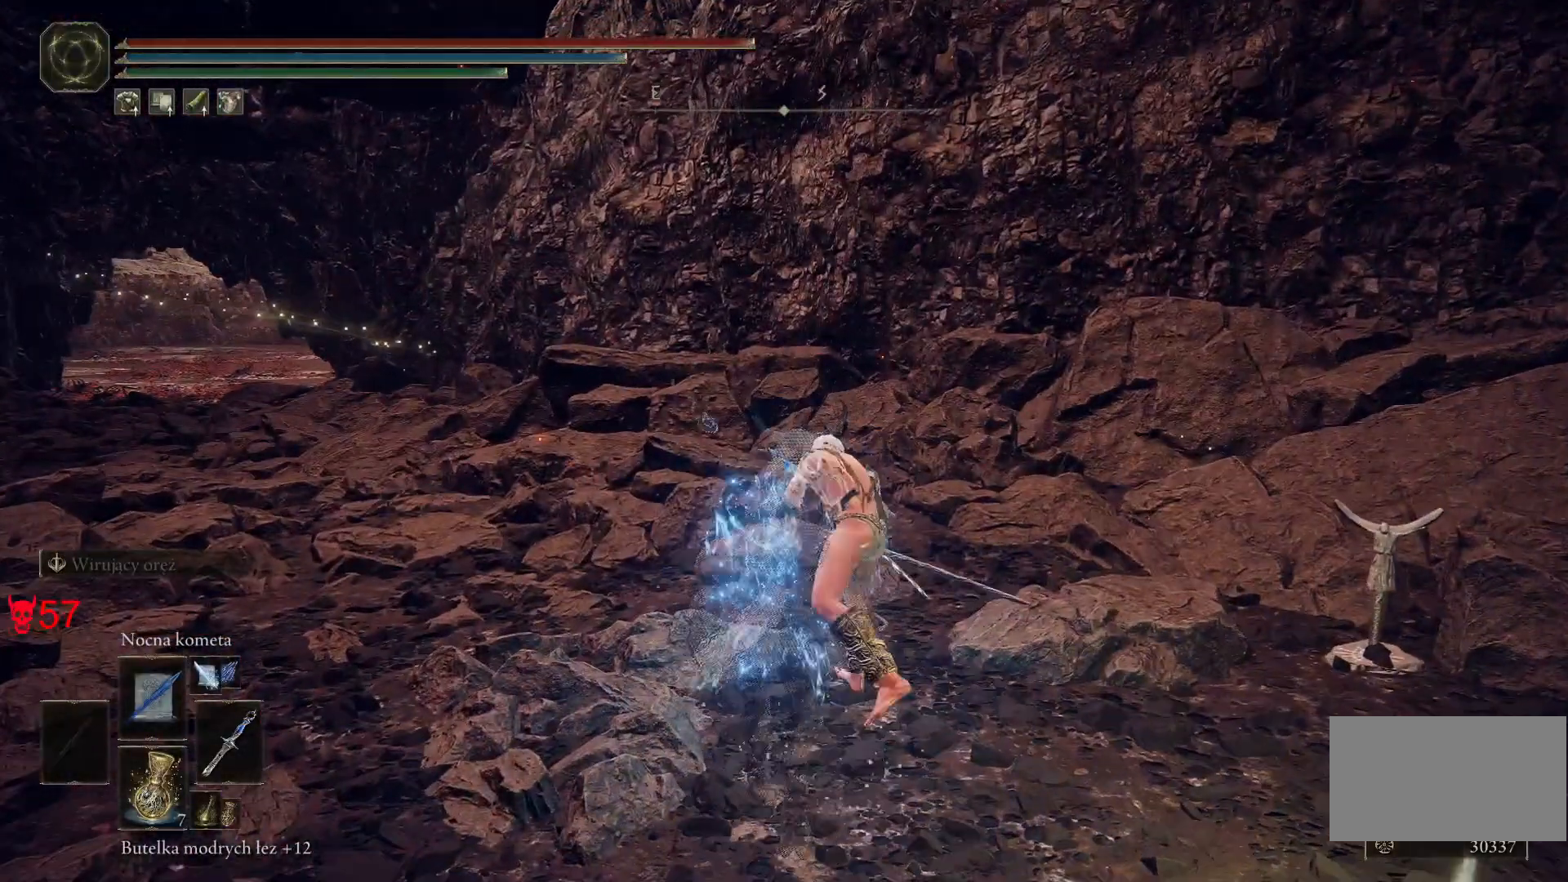
{"keys": ["w"], "mouse": [], "events": [[350, "w", "down"]]}
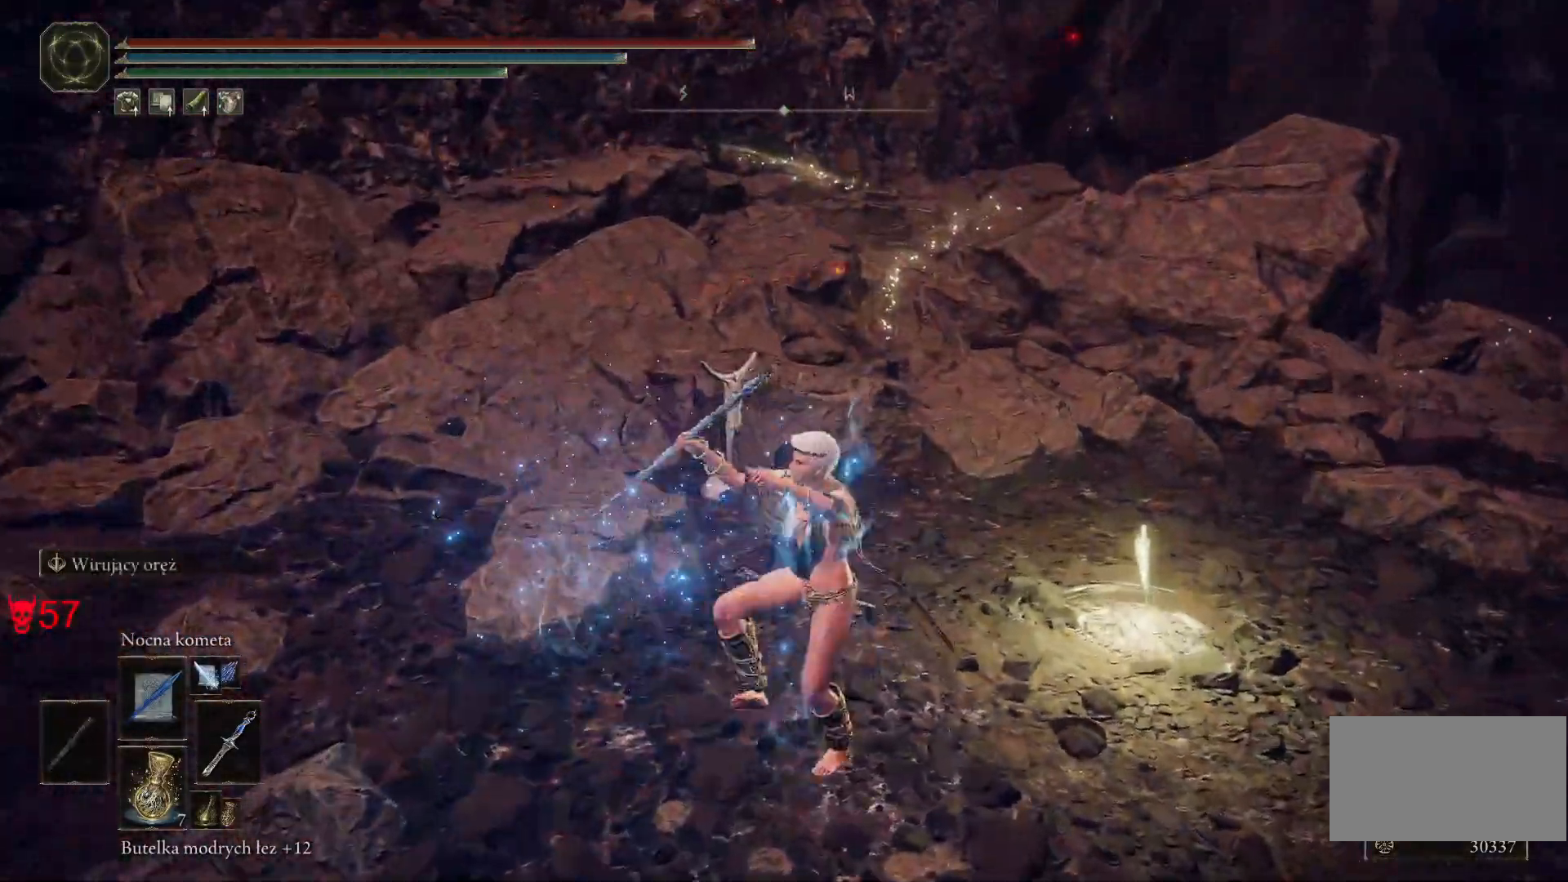
{"keys": ["w"], "mouse": [], "events": []}
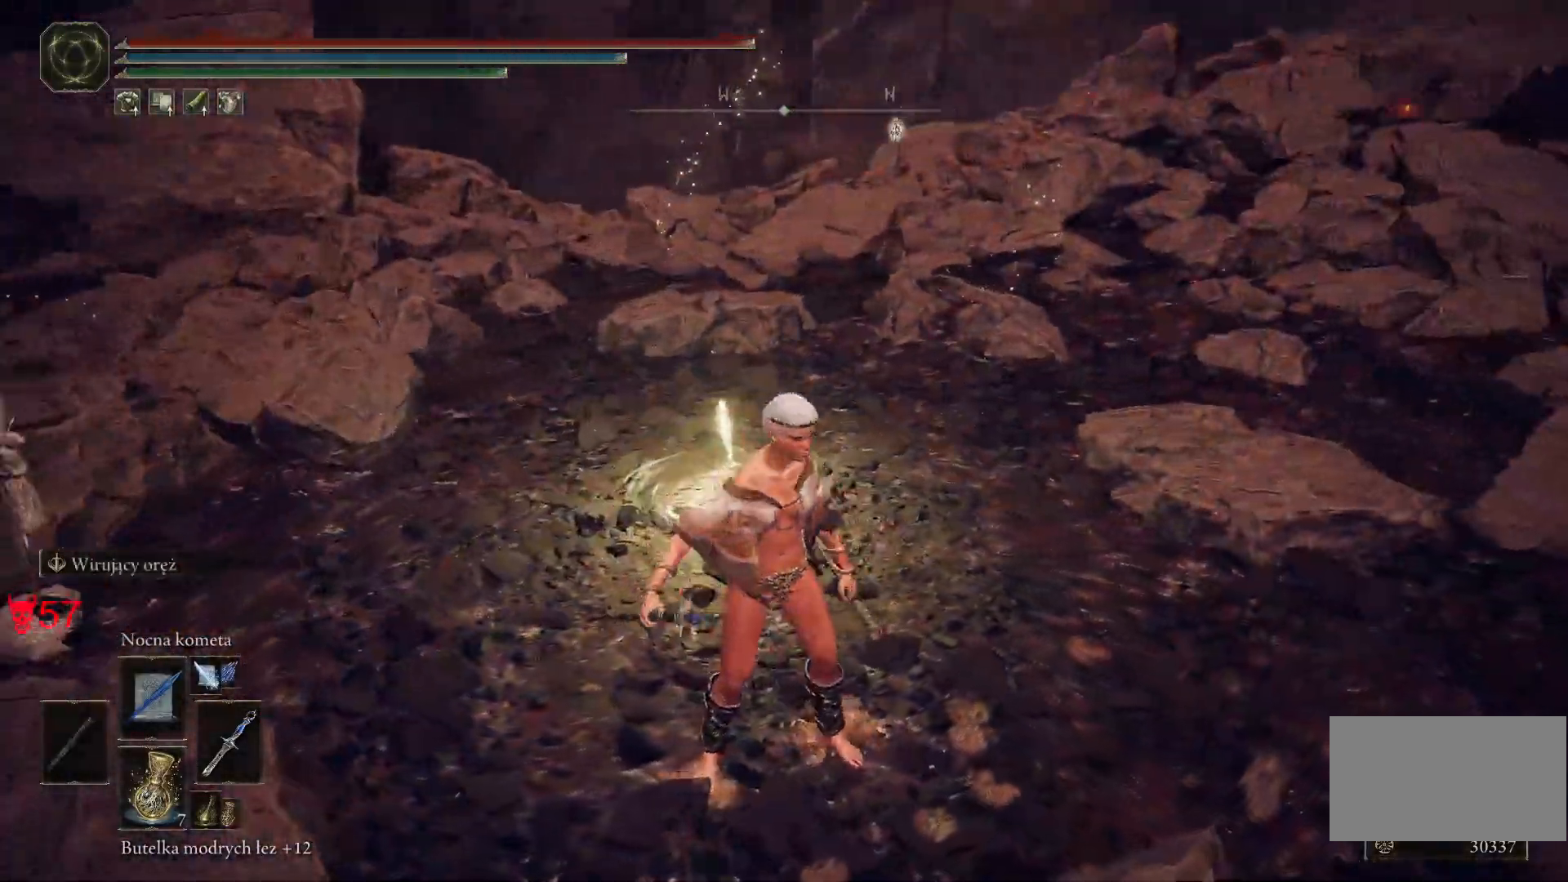
{"keys": ["w"], "mouse": [], "events": []}
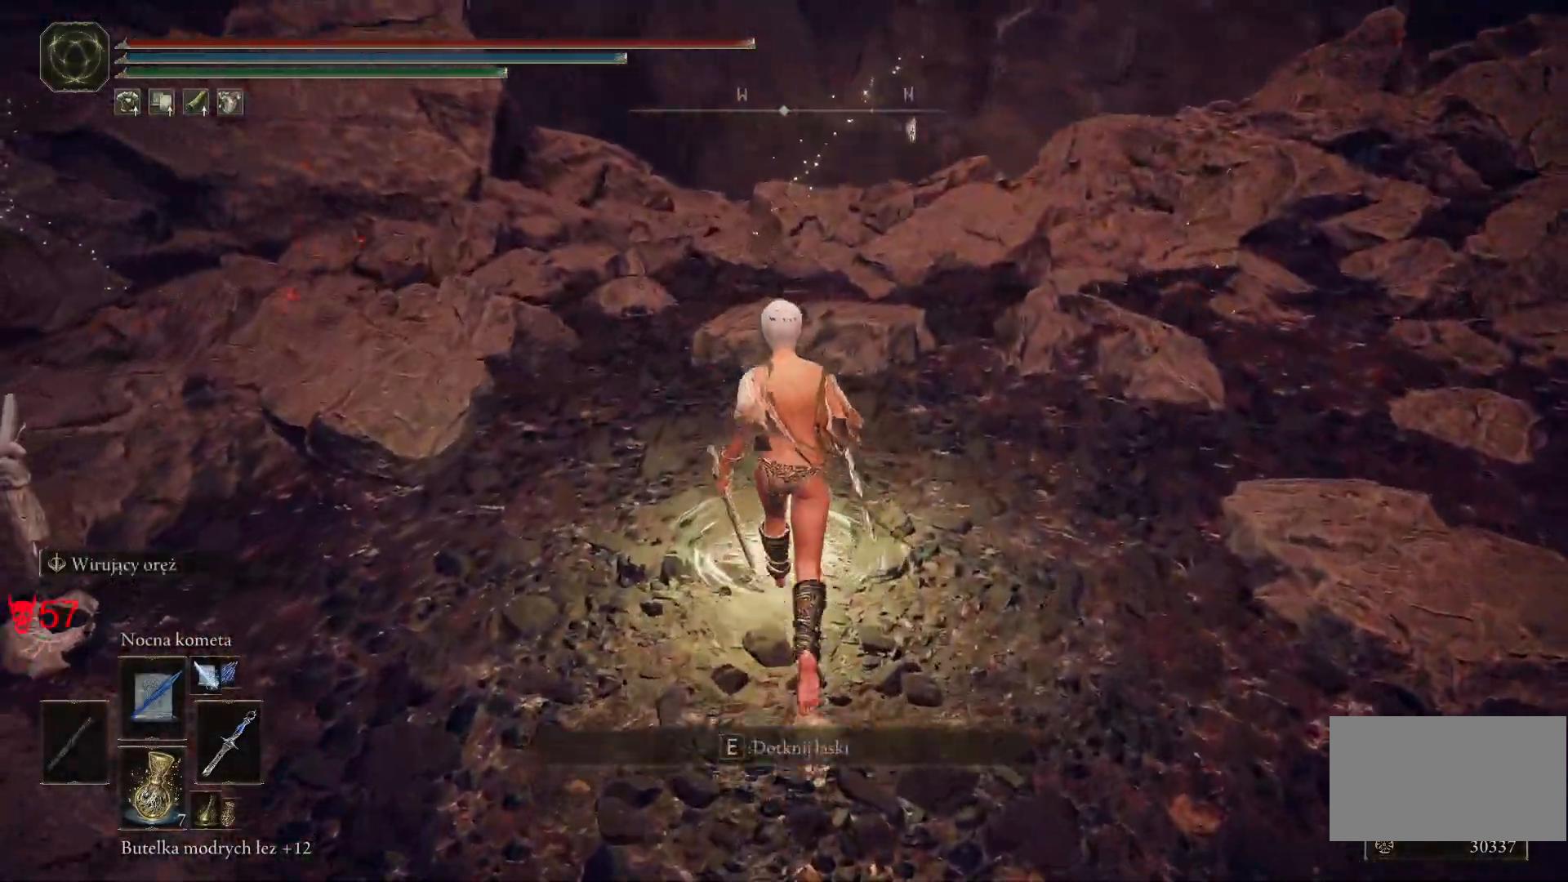
{"keys": [], "mouse": [], "events": [[33, "e", "down"], [33, "w", "up"], [167, "e", "up"]]}
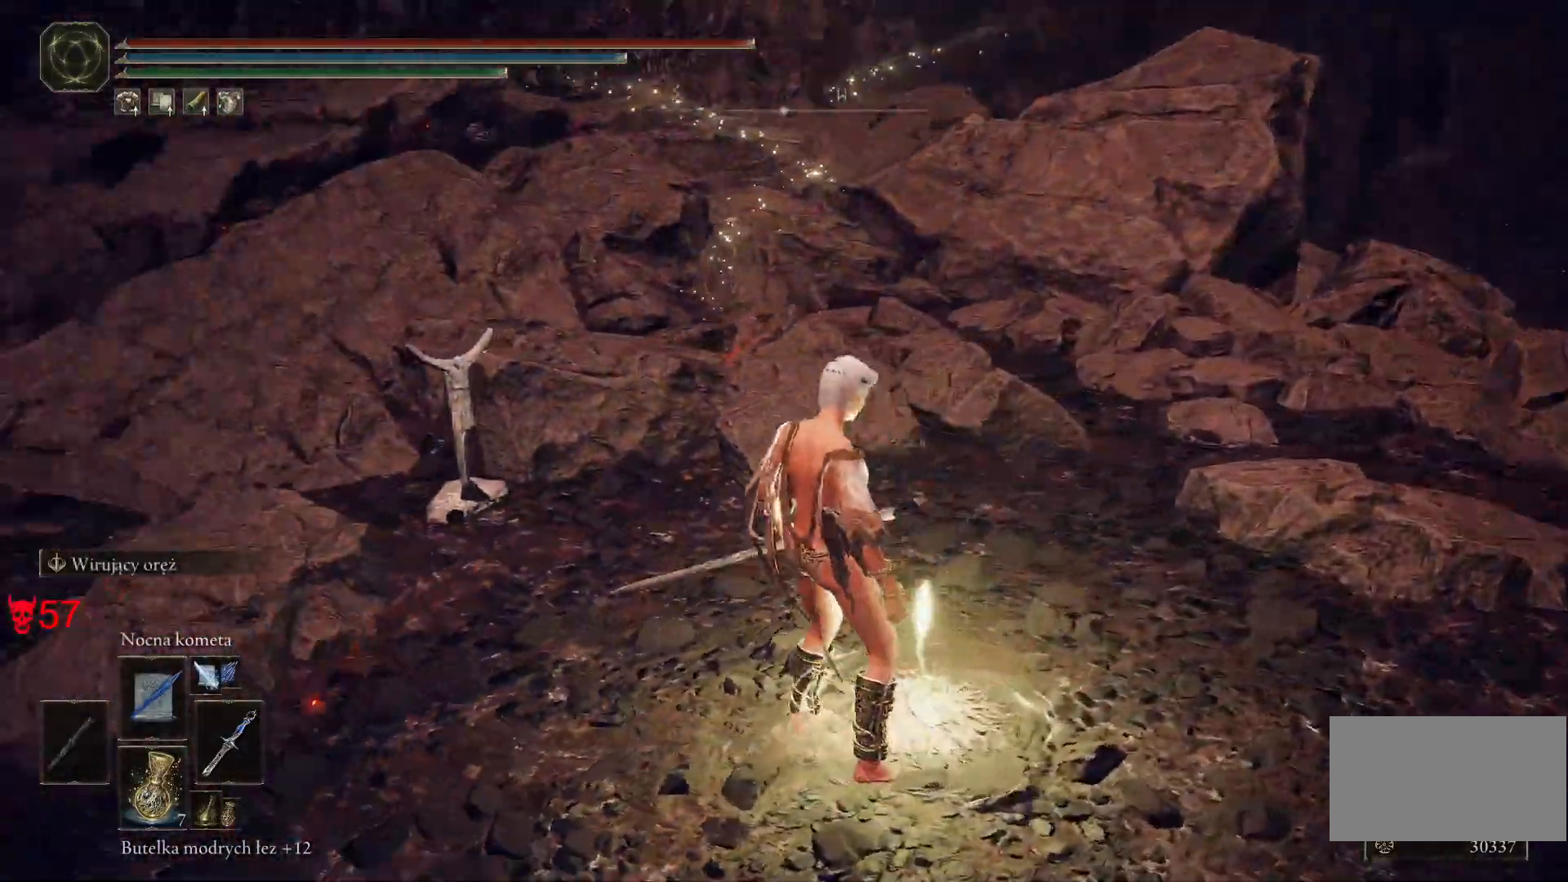
{"keys": [], "mouse": [], "events": []}
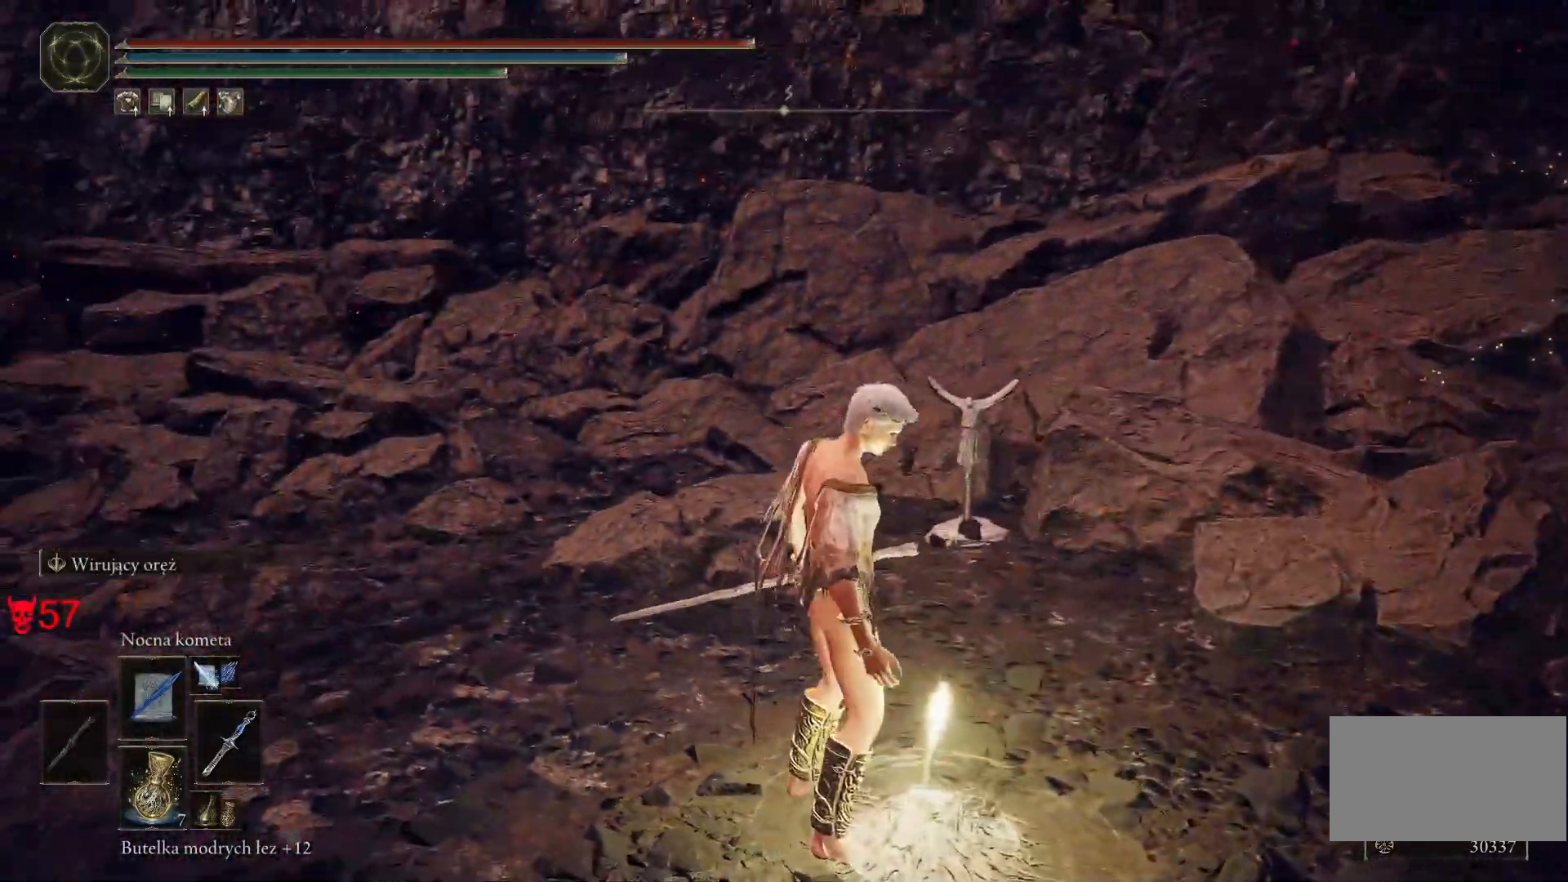
{"keys": [], "mouse": [], "events": []}
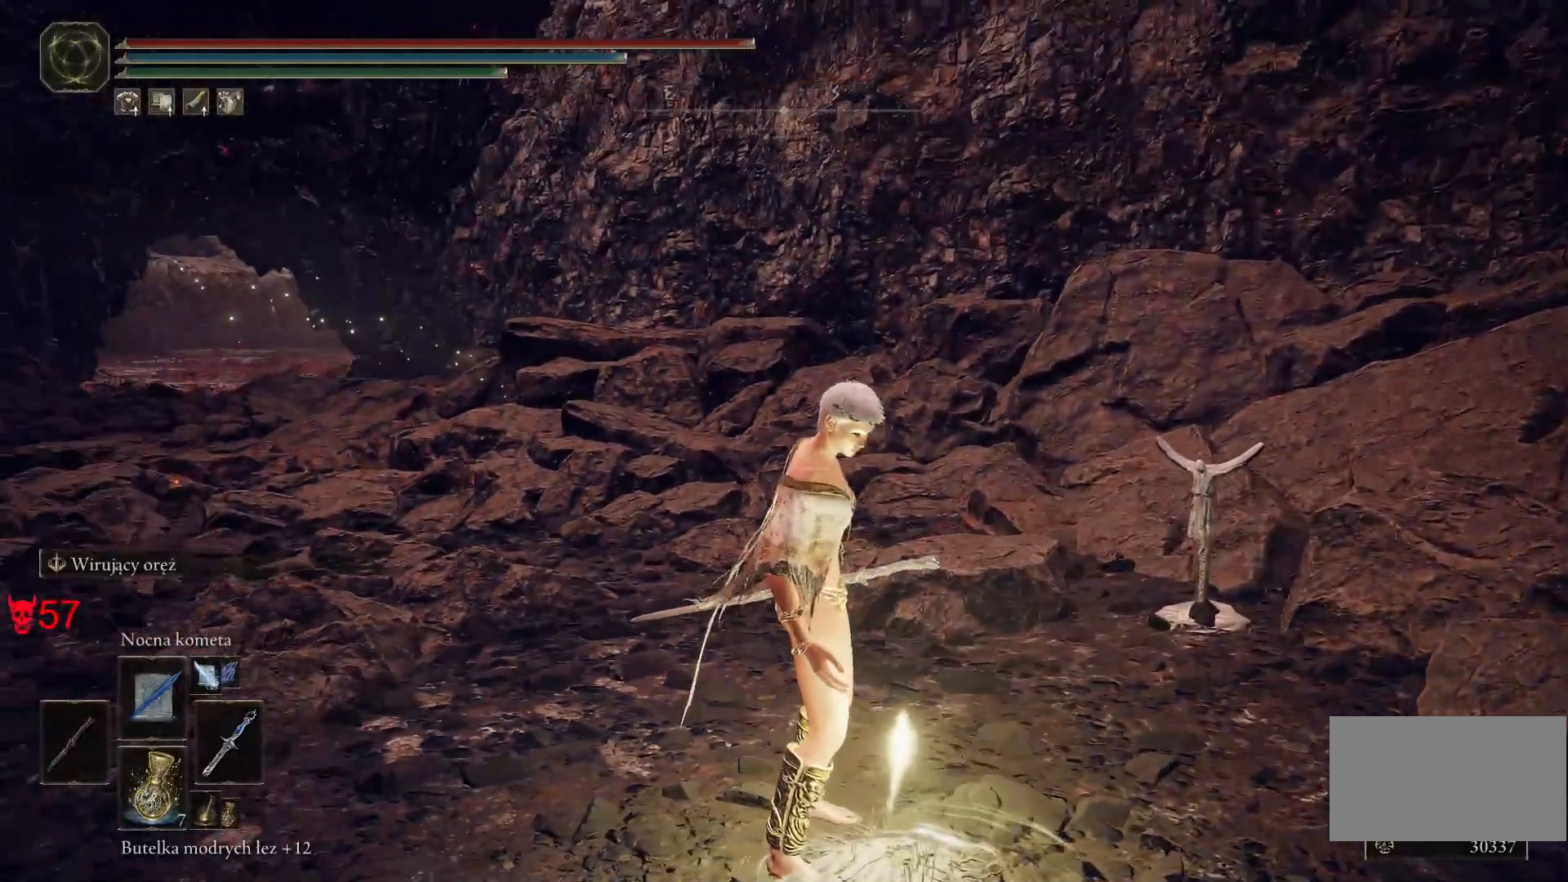
{"keys": [], "mouse": [], "events": []}
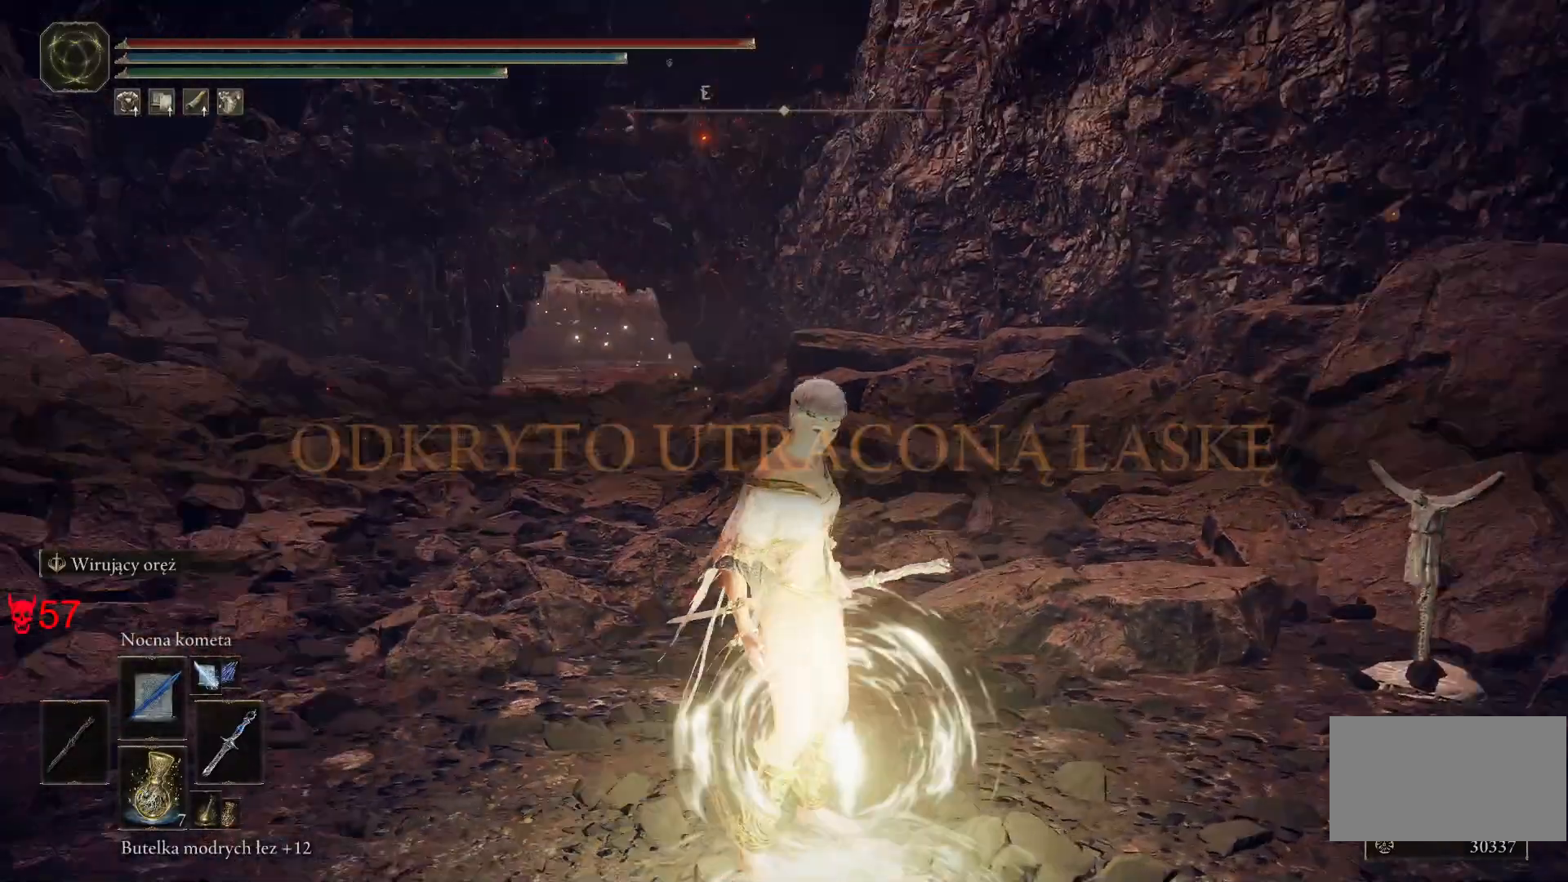
{"keys": [], "mouse": [], "events": []}
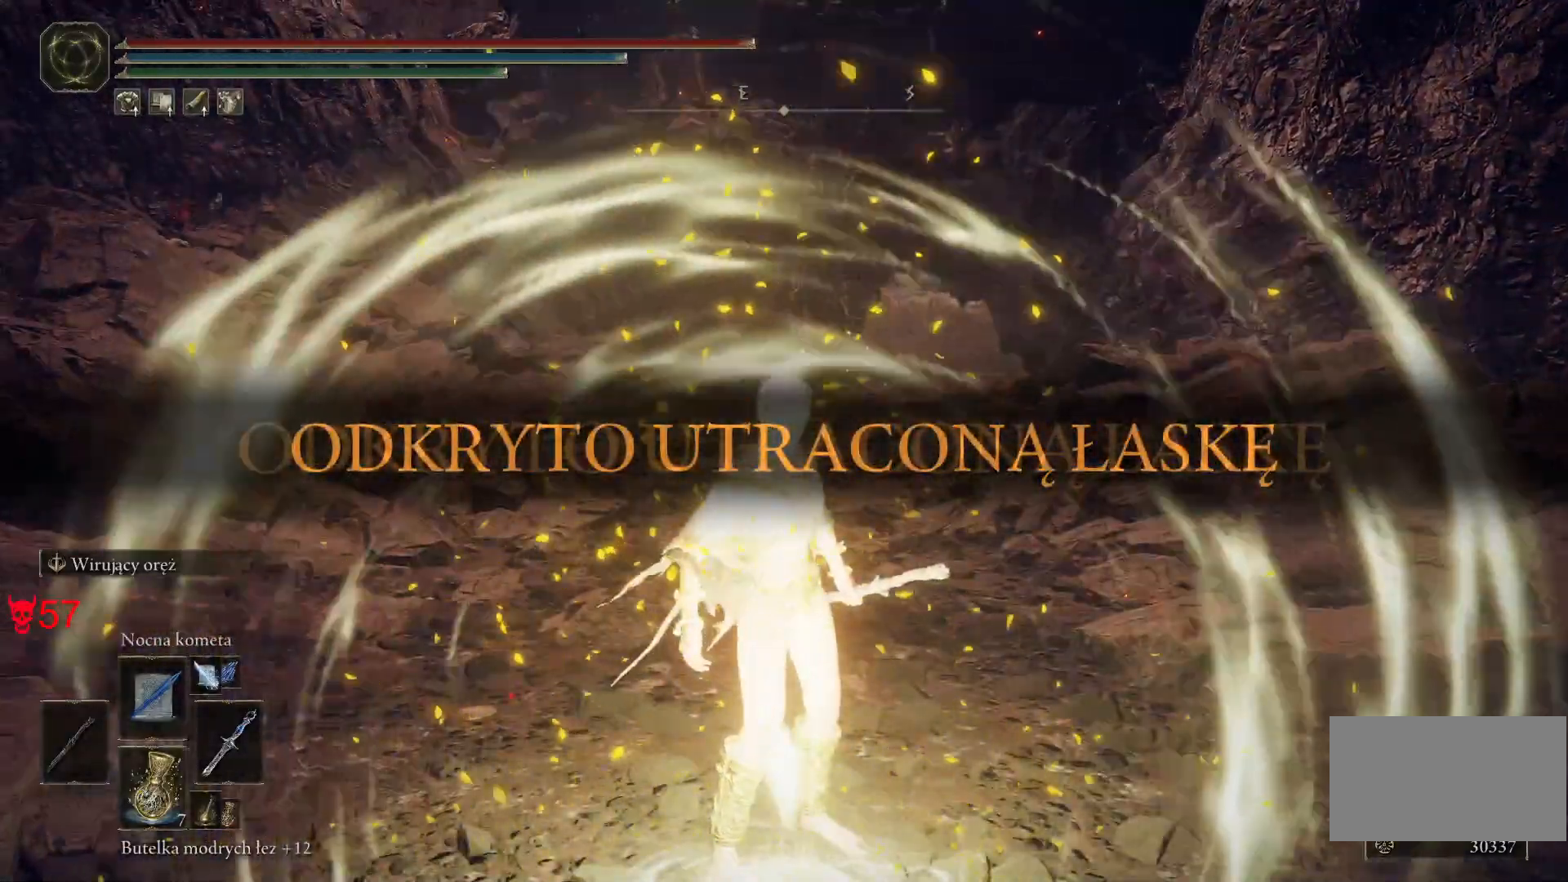
{"keys": [], "mouse": [], "events": []}
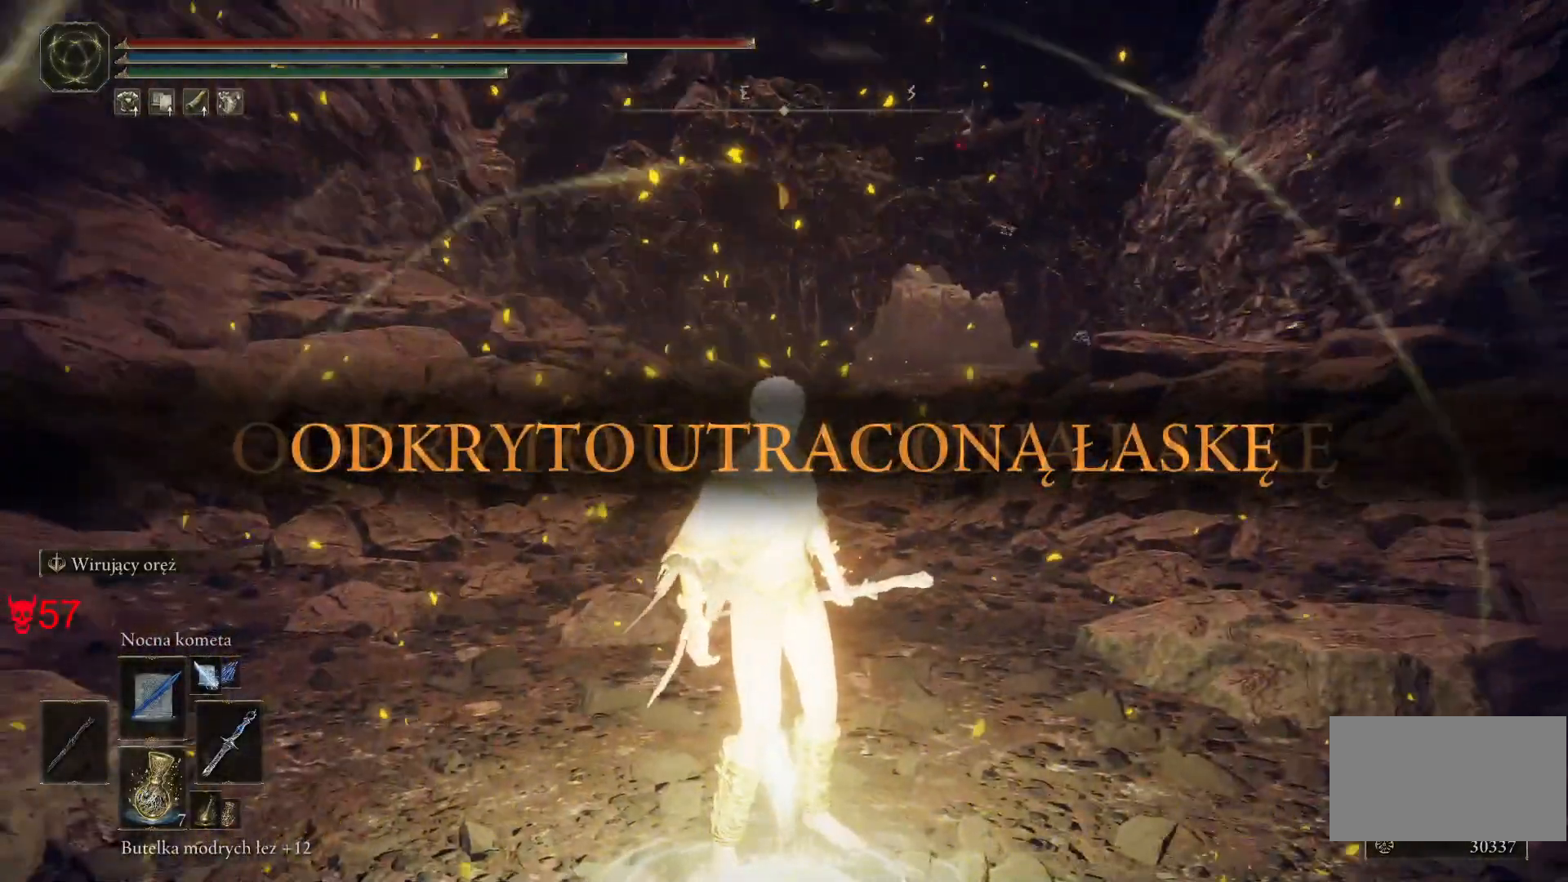
{"keys": ["s"], "mouse": [], "events": [[267, "s", "down"]]}
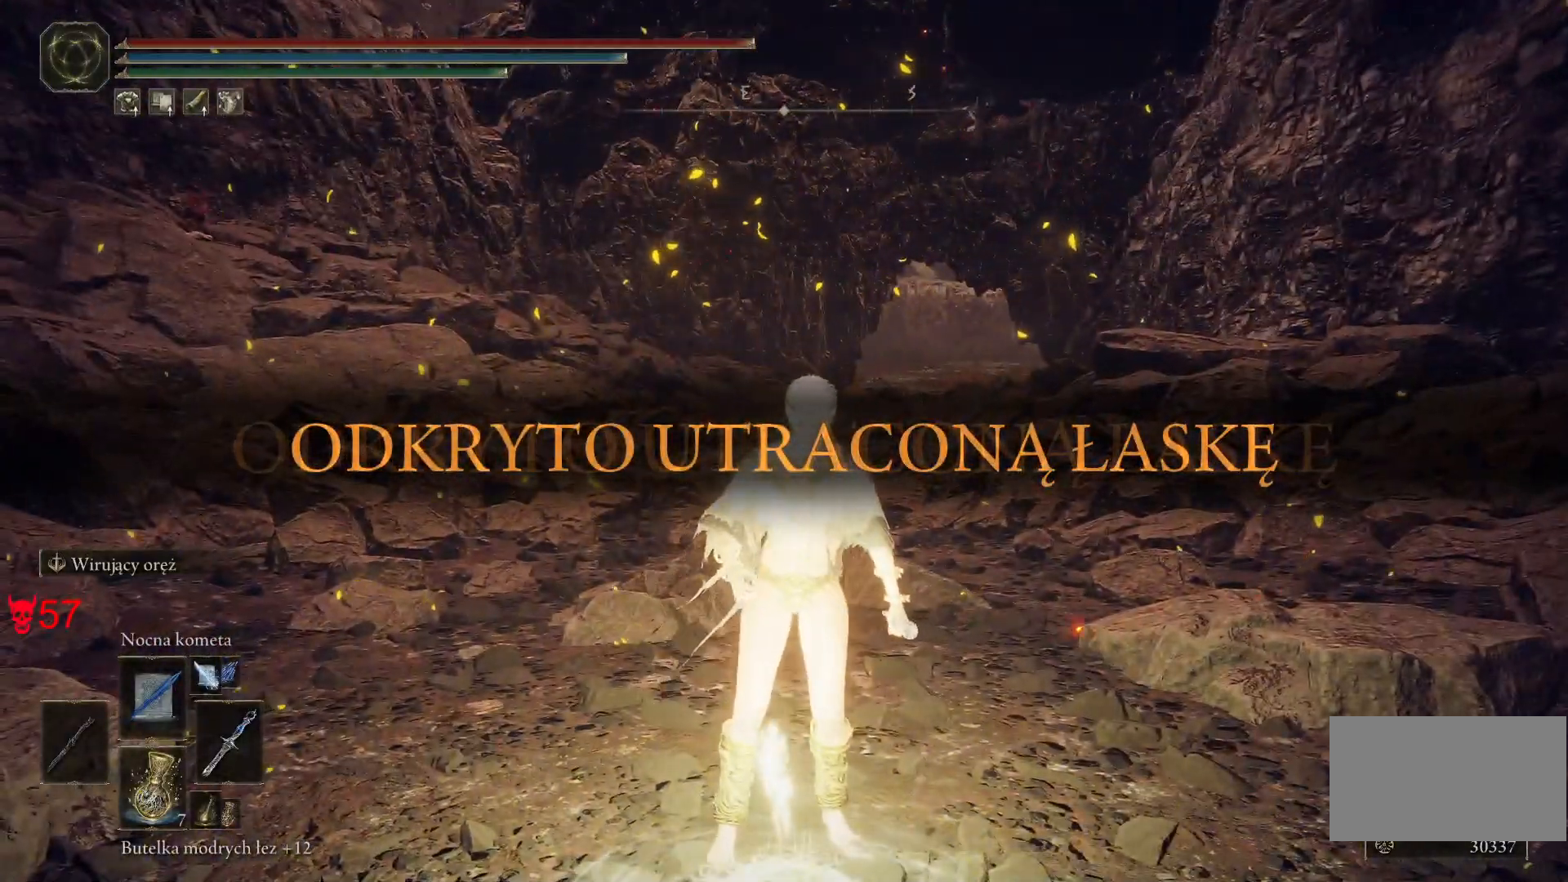
{"keys": [], "mouse": [], "events": [[17, "e", "down"], [17, "s", "up"], [183, "e", "up"]]}
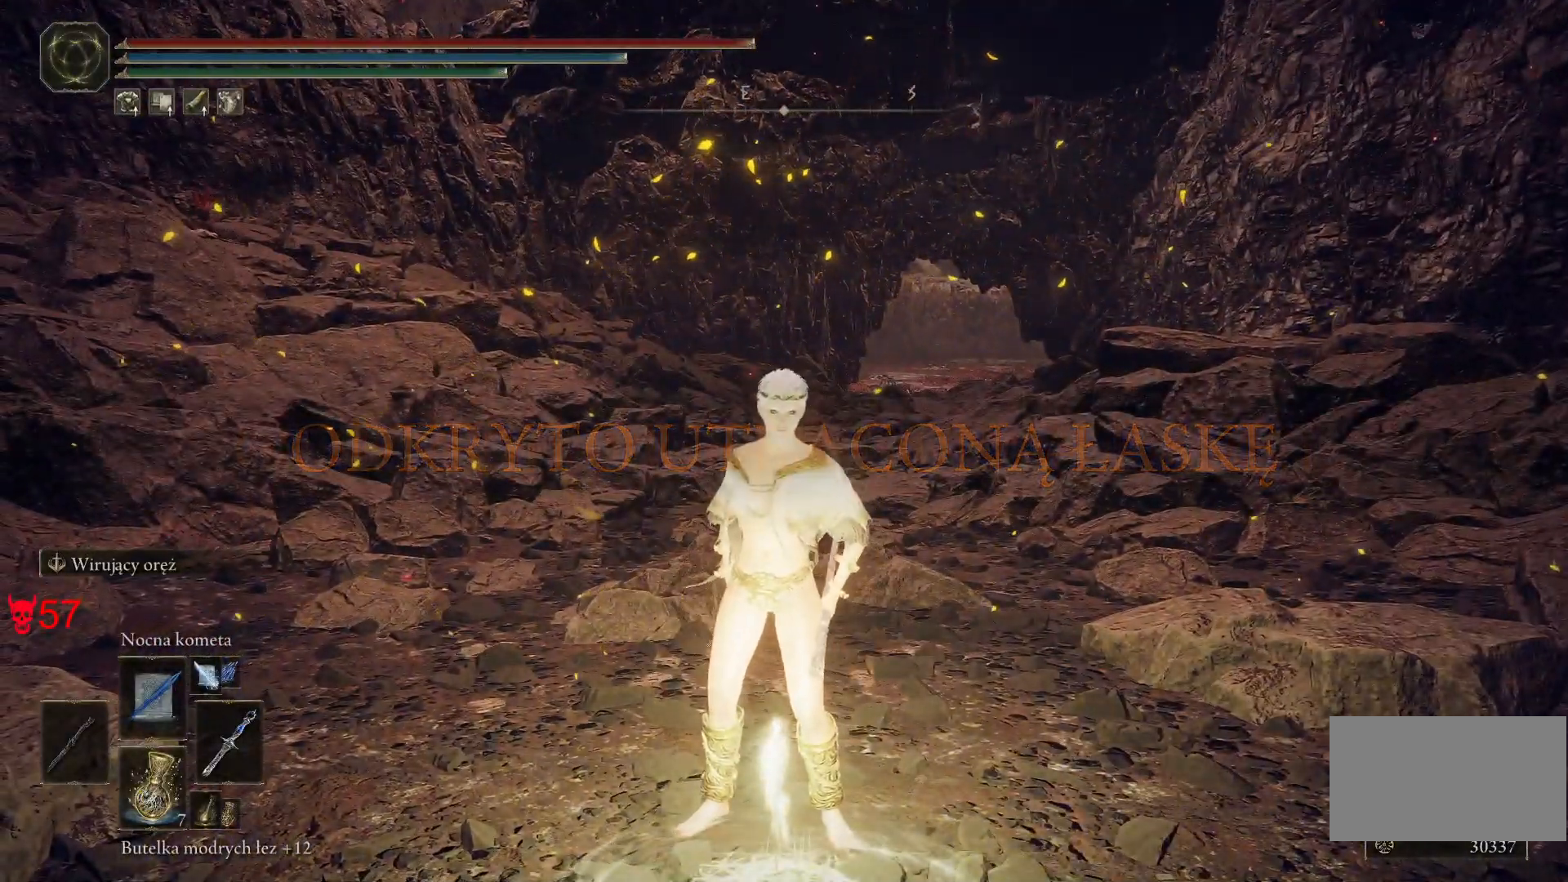
{"keys": ["e"], "mouse": [], "events": [[117, "e", "down"], [283, "e", "up"], [383, "e", "down"]]}
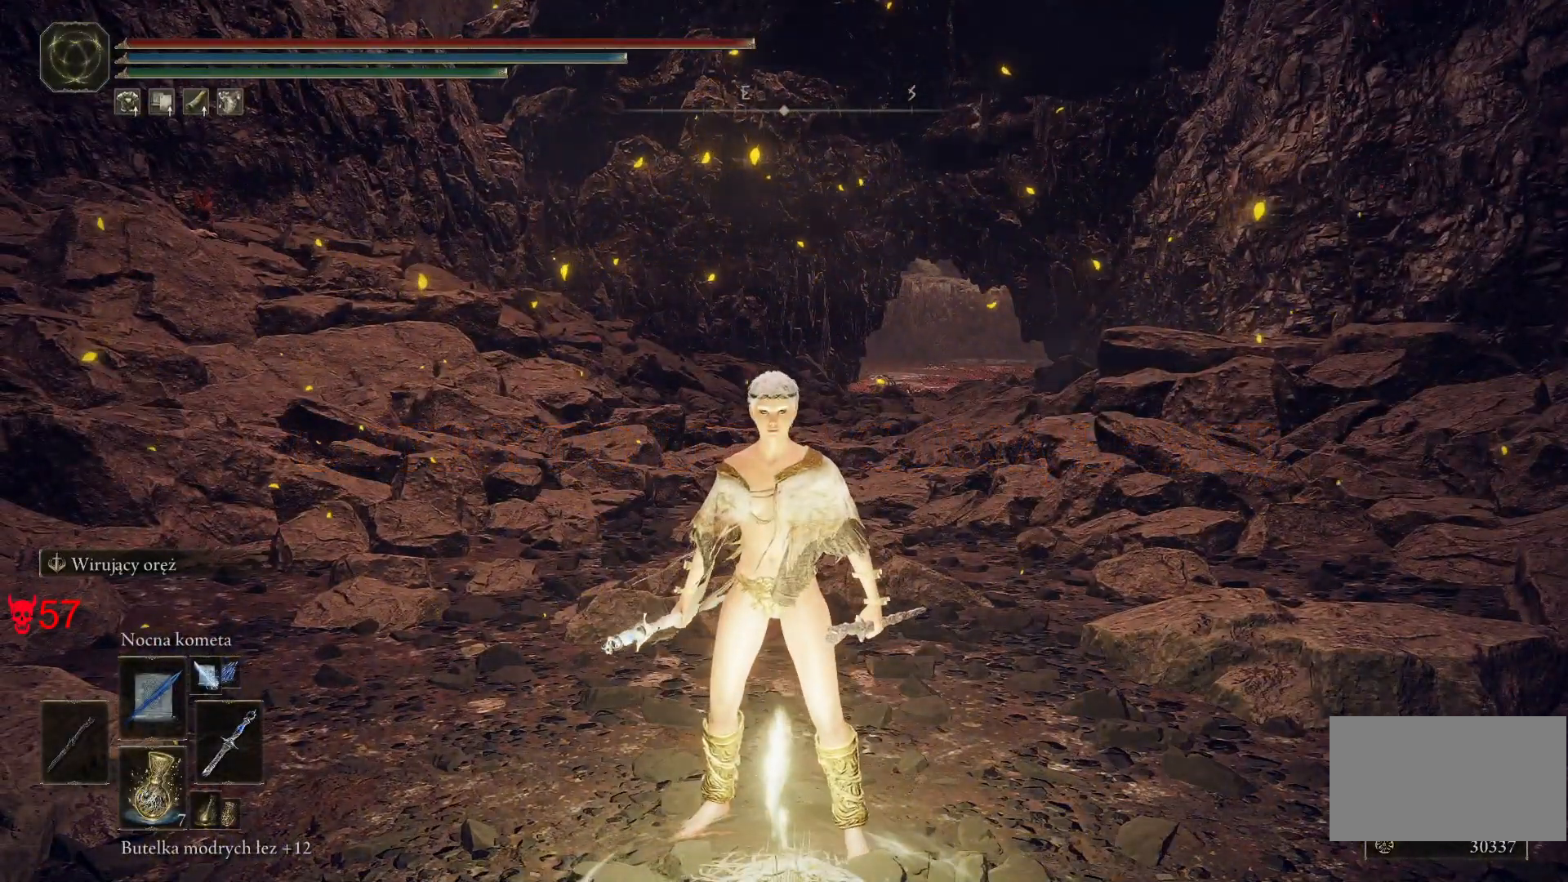
{"keys": [], "mouse": [], "events": [[83, "e", "up"], [200, "s", "down"], [317, "e", "down"], [350, "s", "up"], [467, "e", "up"]]}
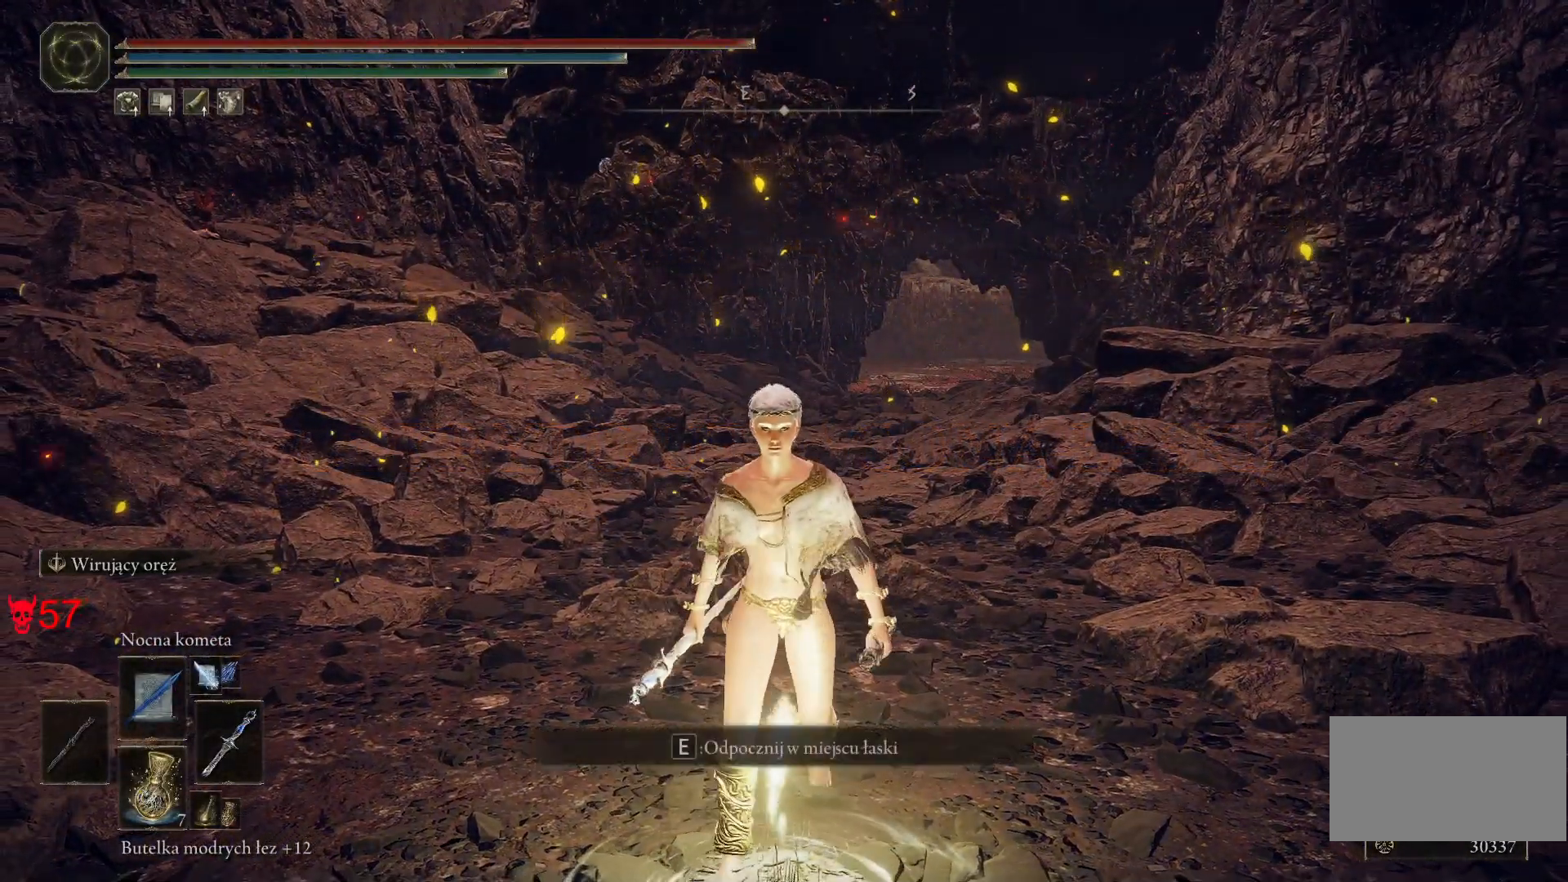
{"keys": [], "mouse": [], "events": []}
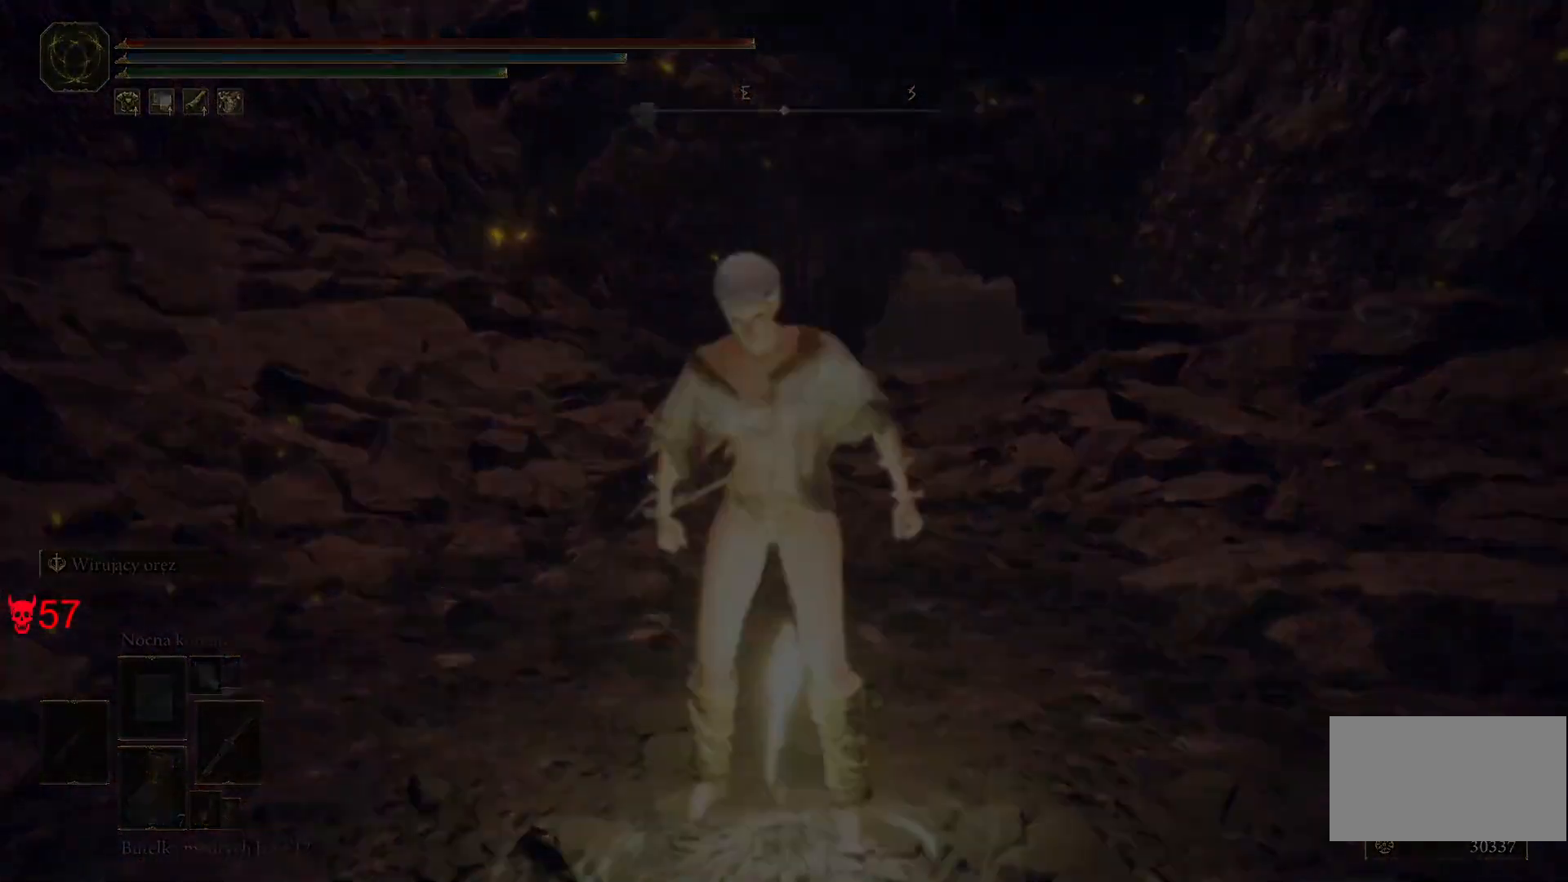
{"keys": [], "mouse": [], "events": []}
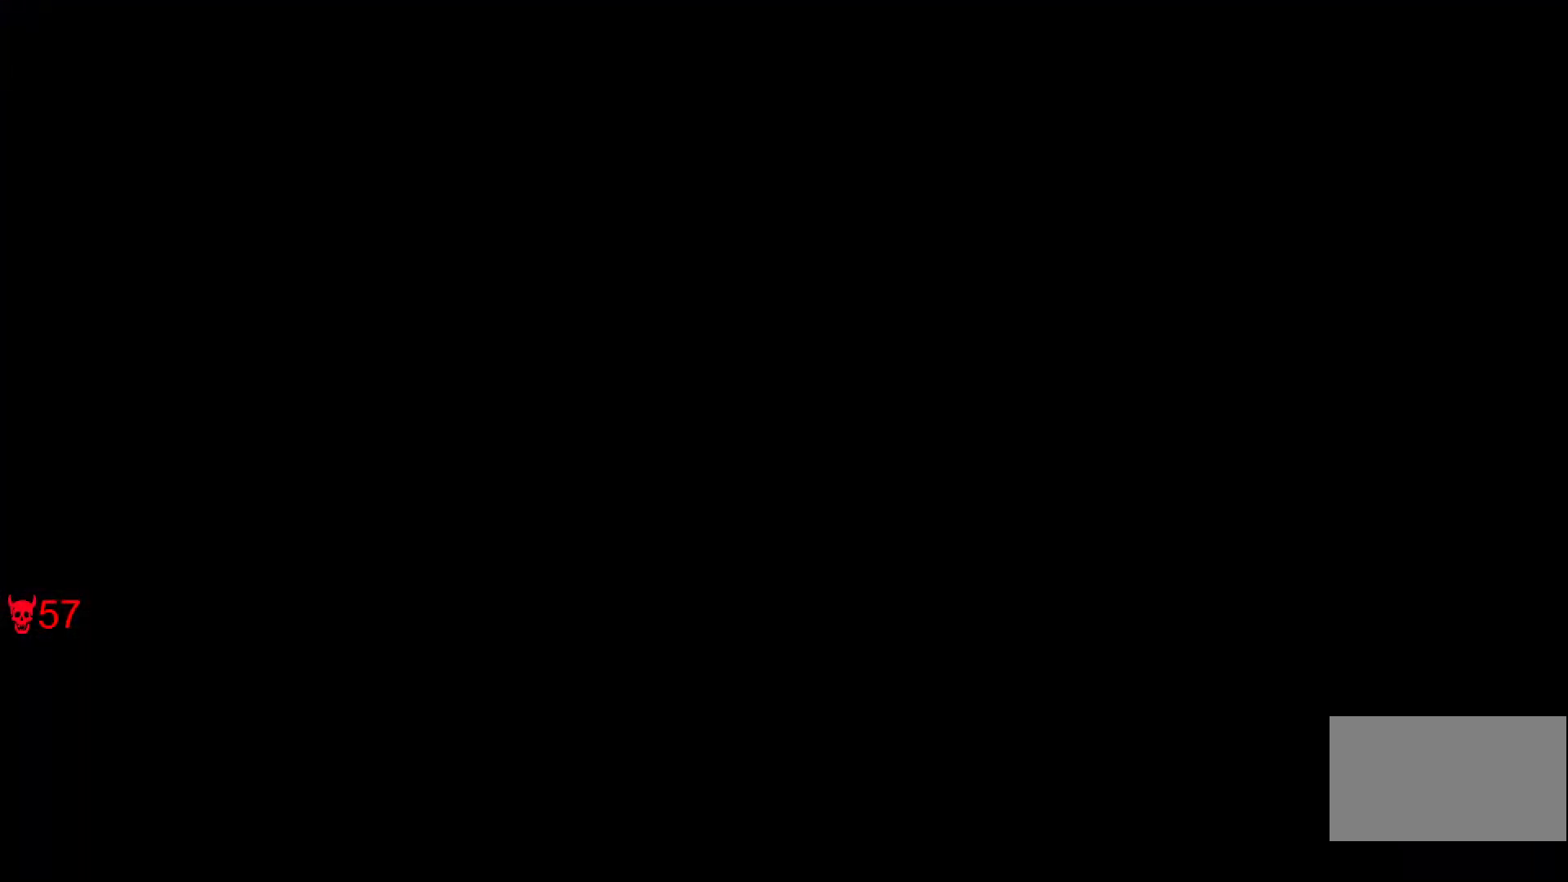
{"keys": [], "mouse": [], "events": []}
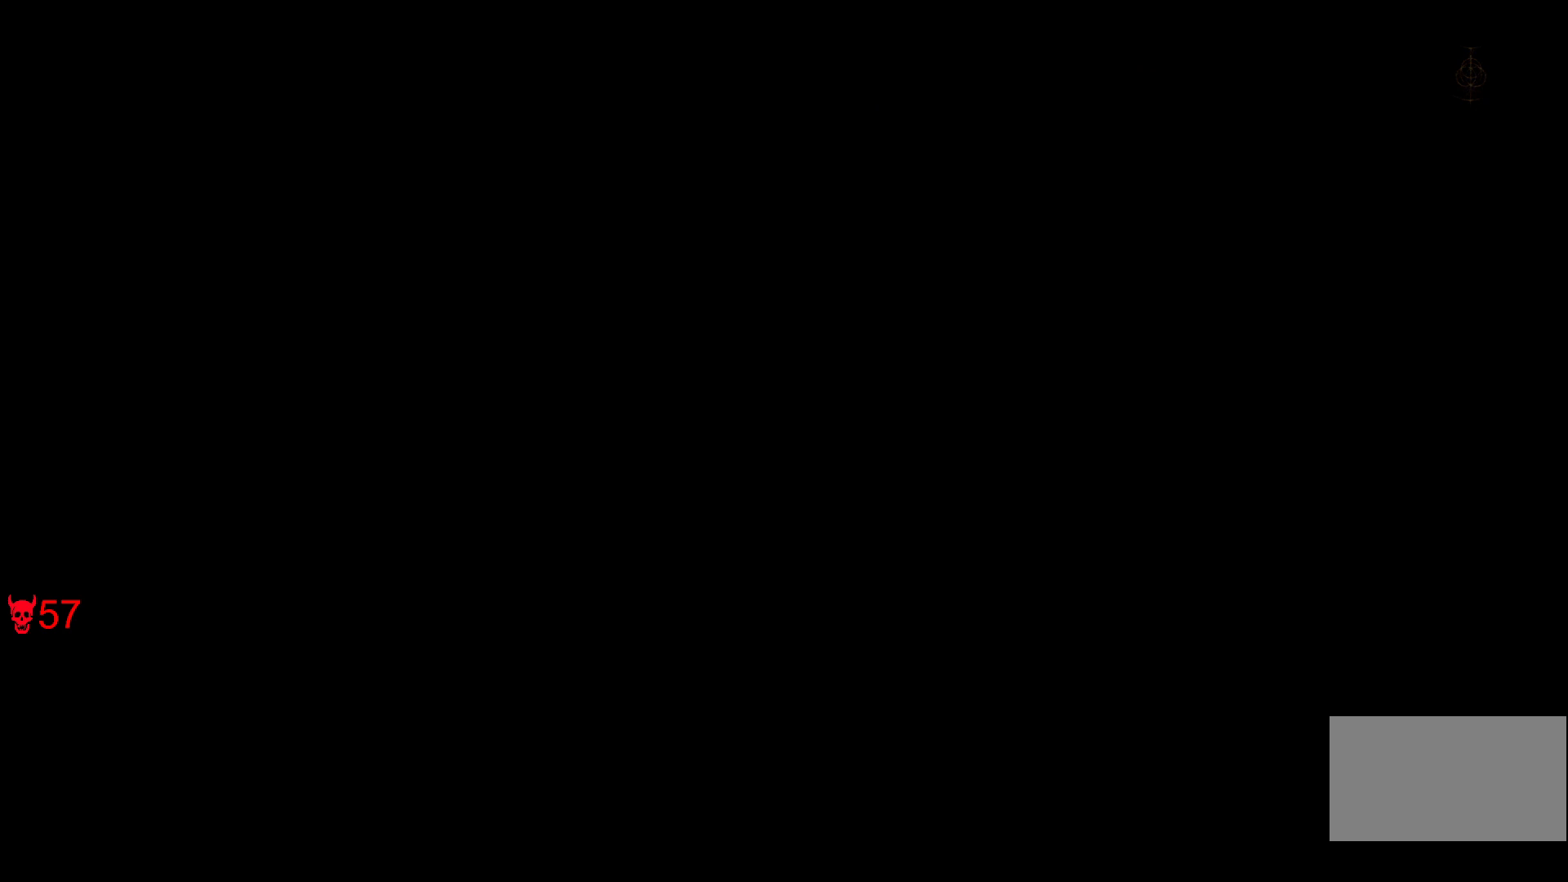
{"keys": [], "mouse": [], "events": []}
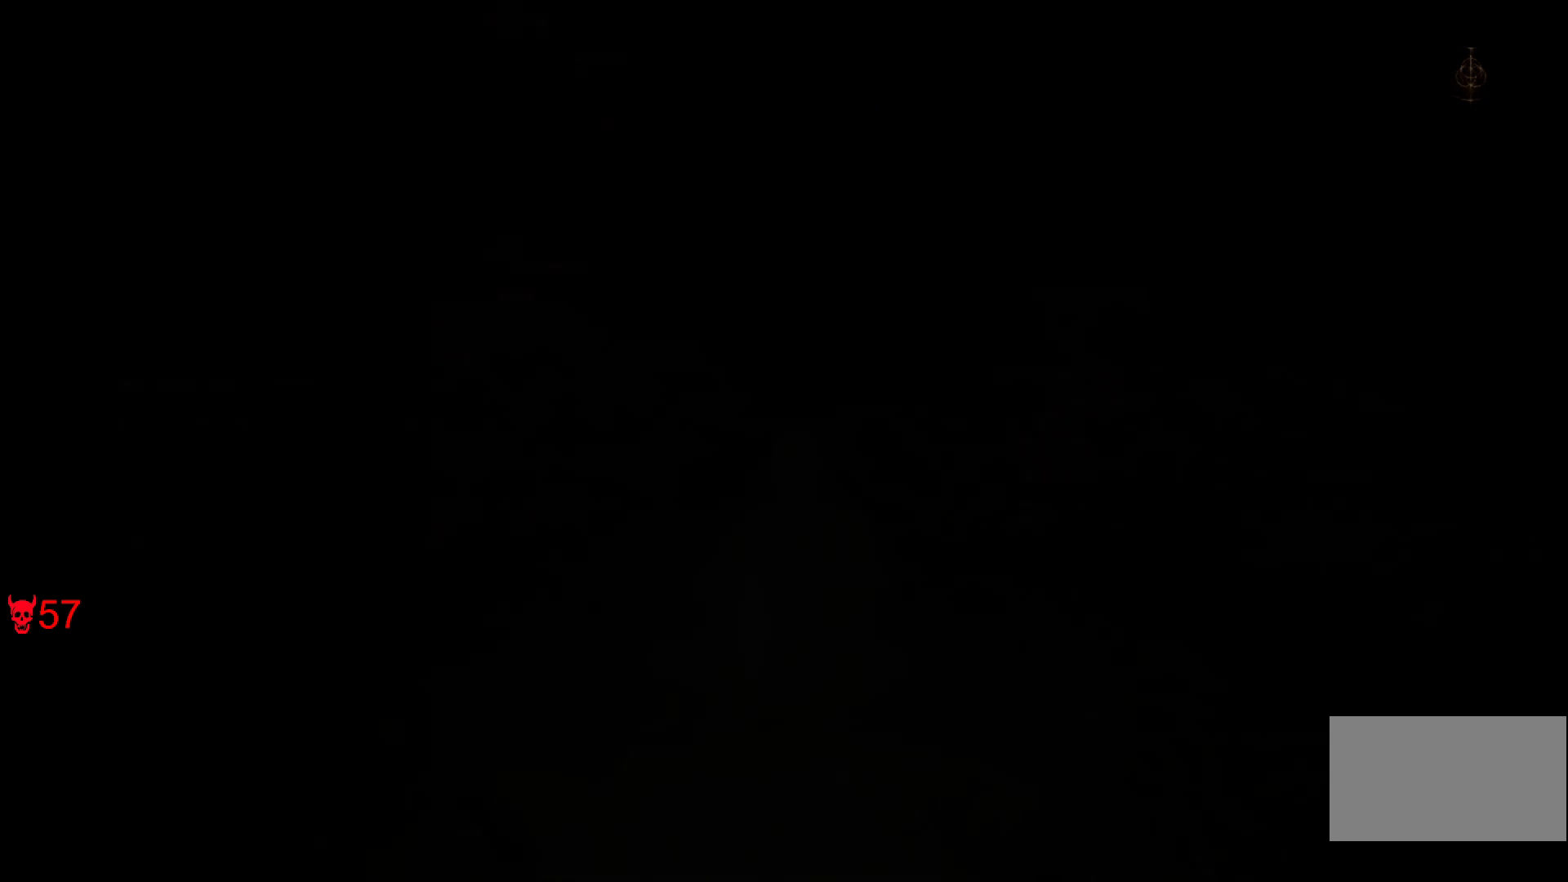
{"keys": [], "mouse": [], "events": []}
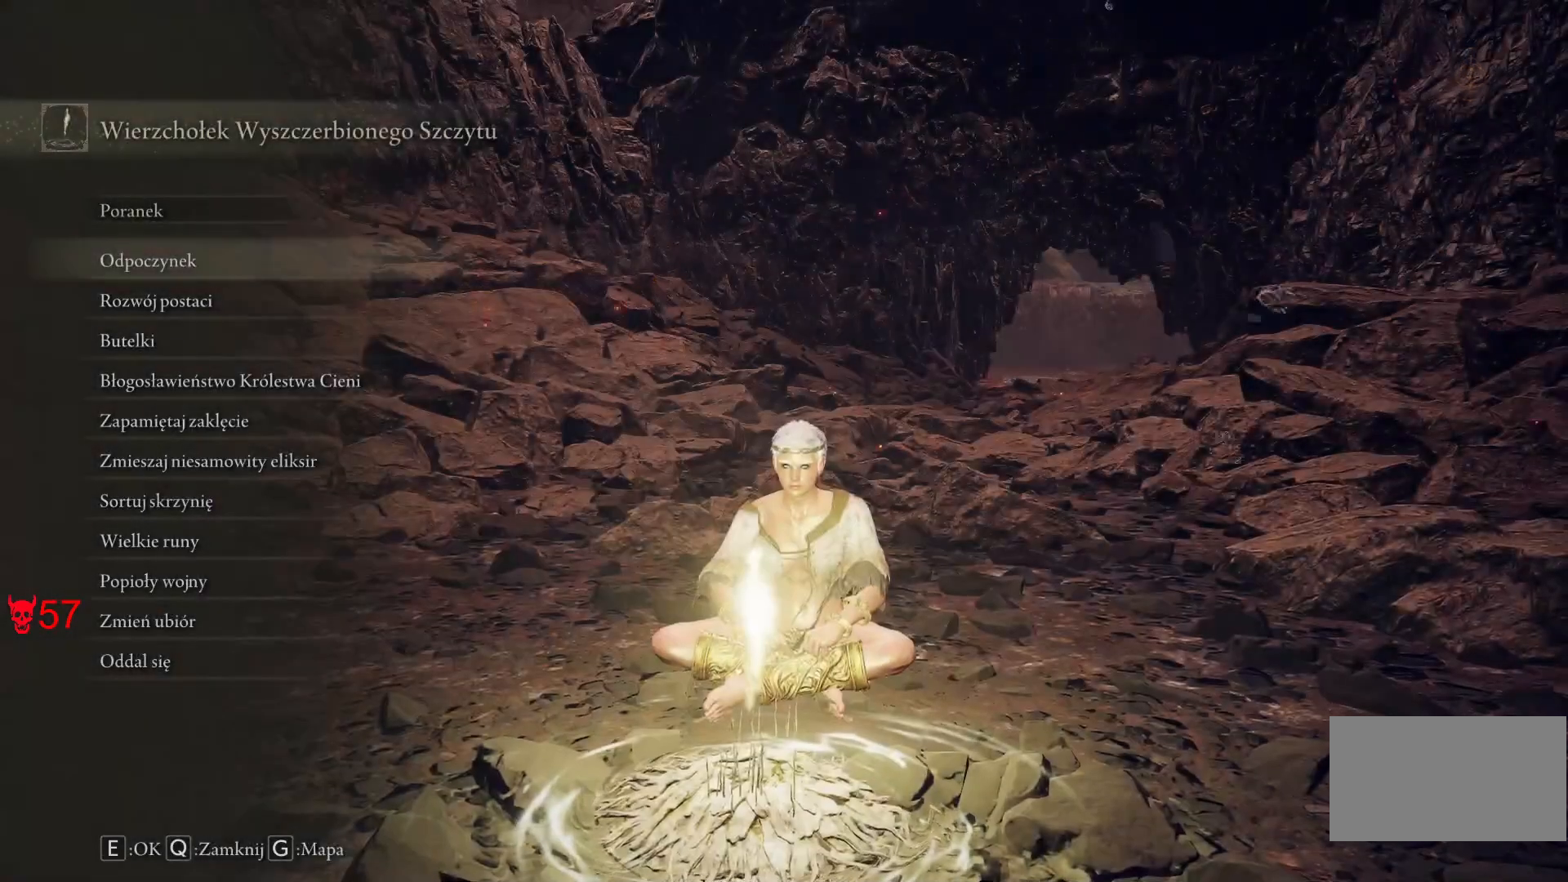
{"keys": [], "mouse": [], "events": []}
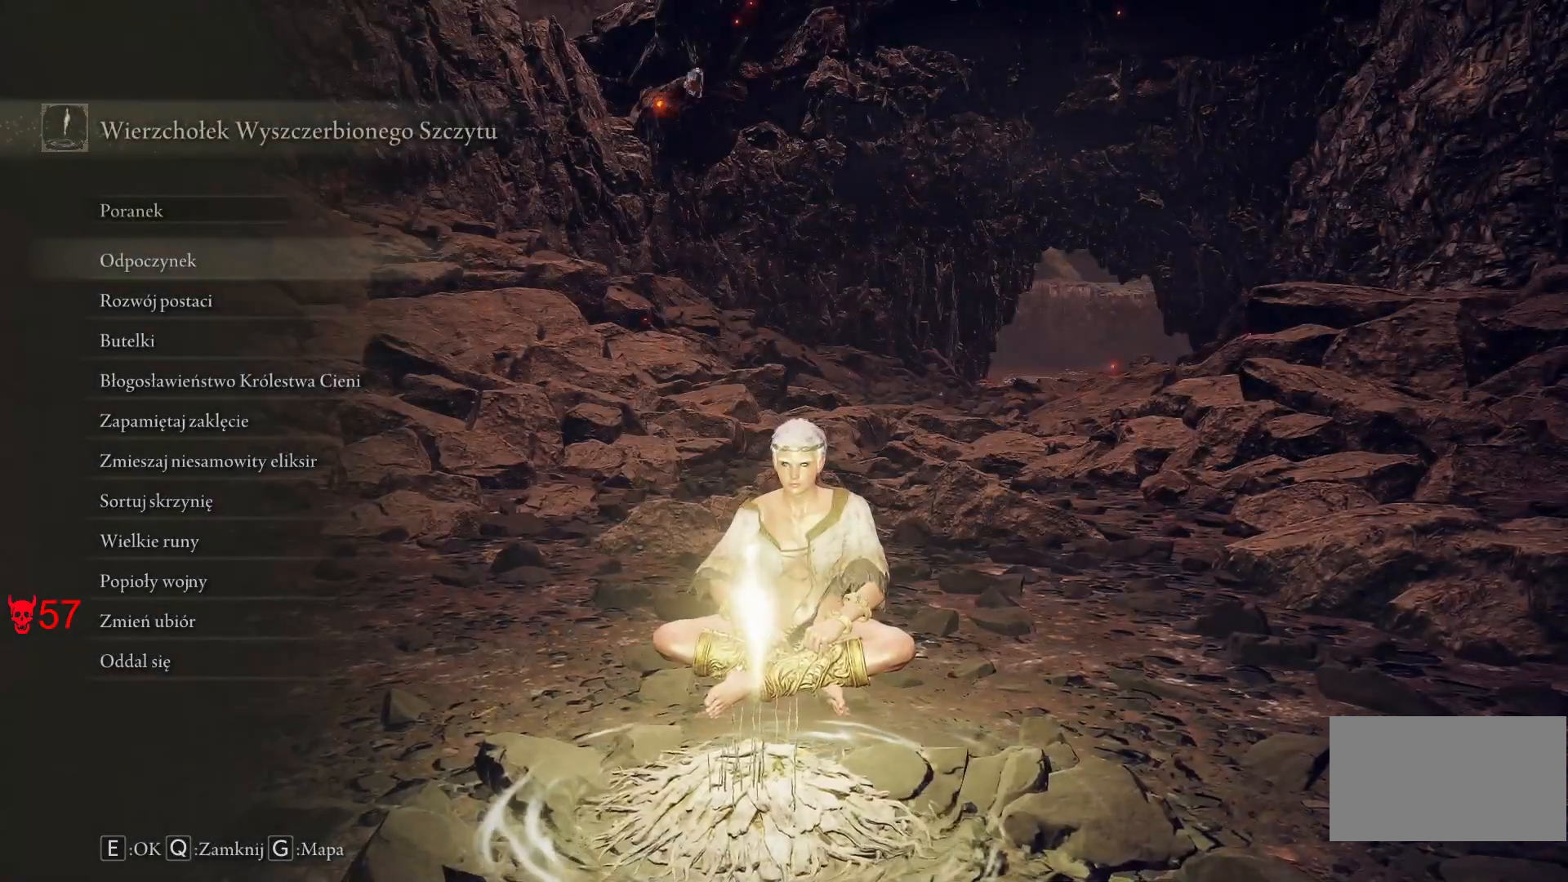
{"keys": [], "mouse": [], "events": [[233, "q", "down"], [367, "q", "up"]]}
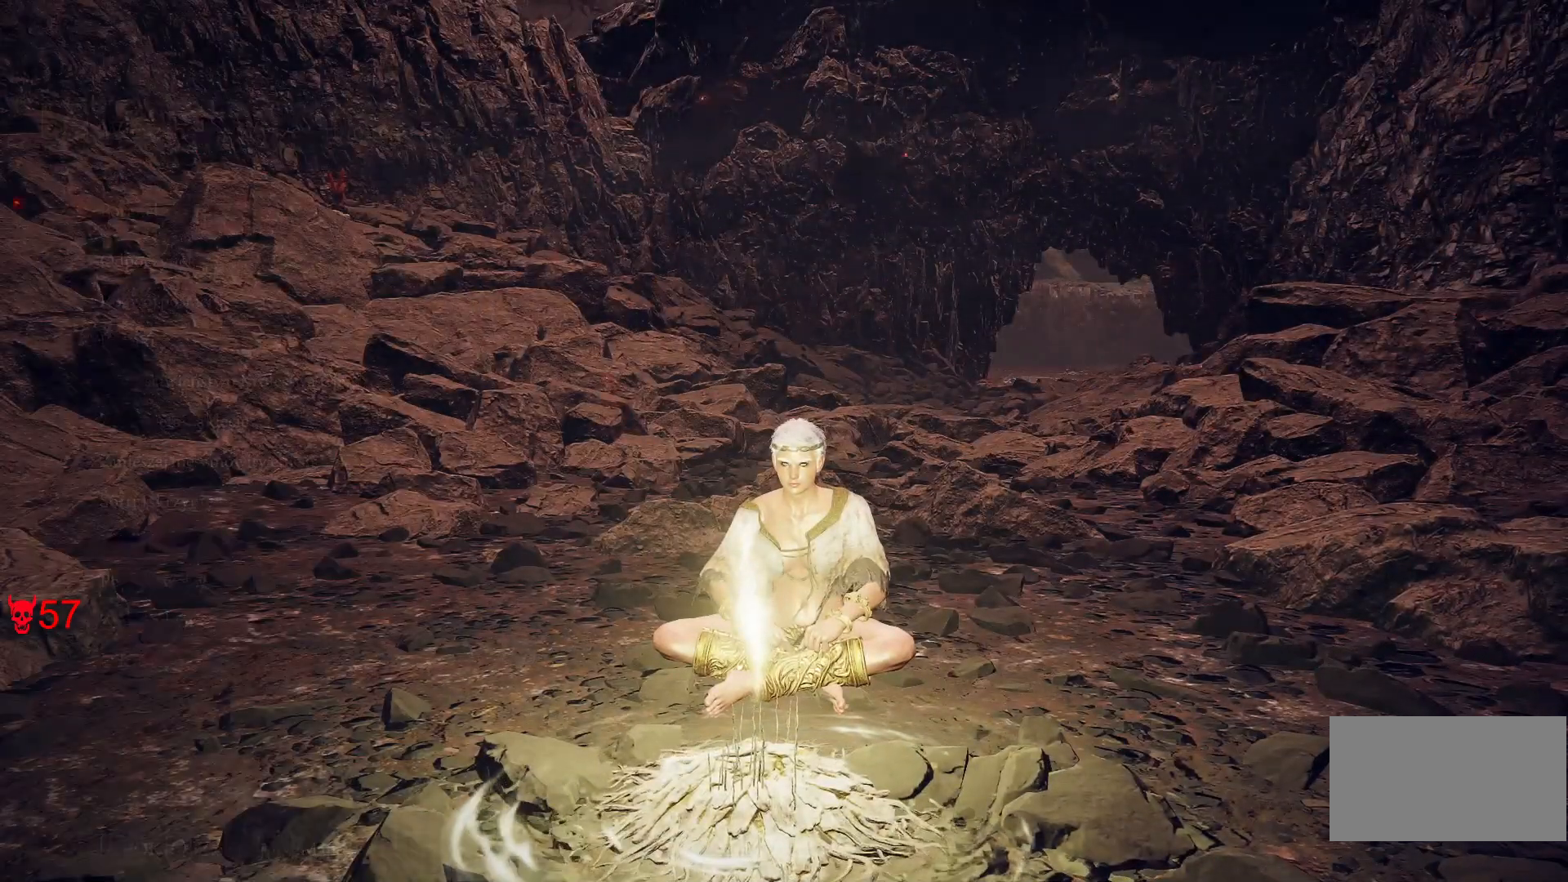
{"keys": [], "mouse": [], "events": []}
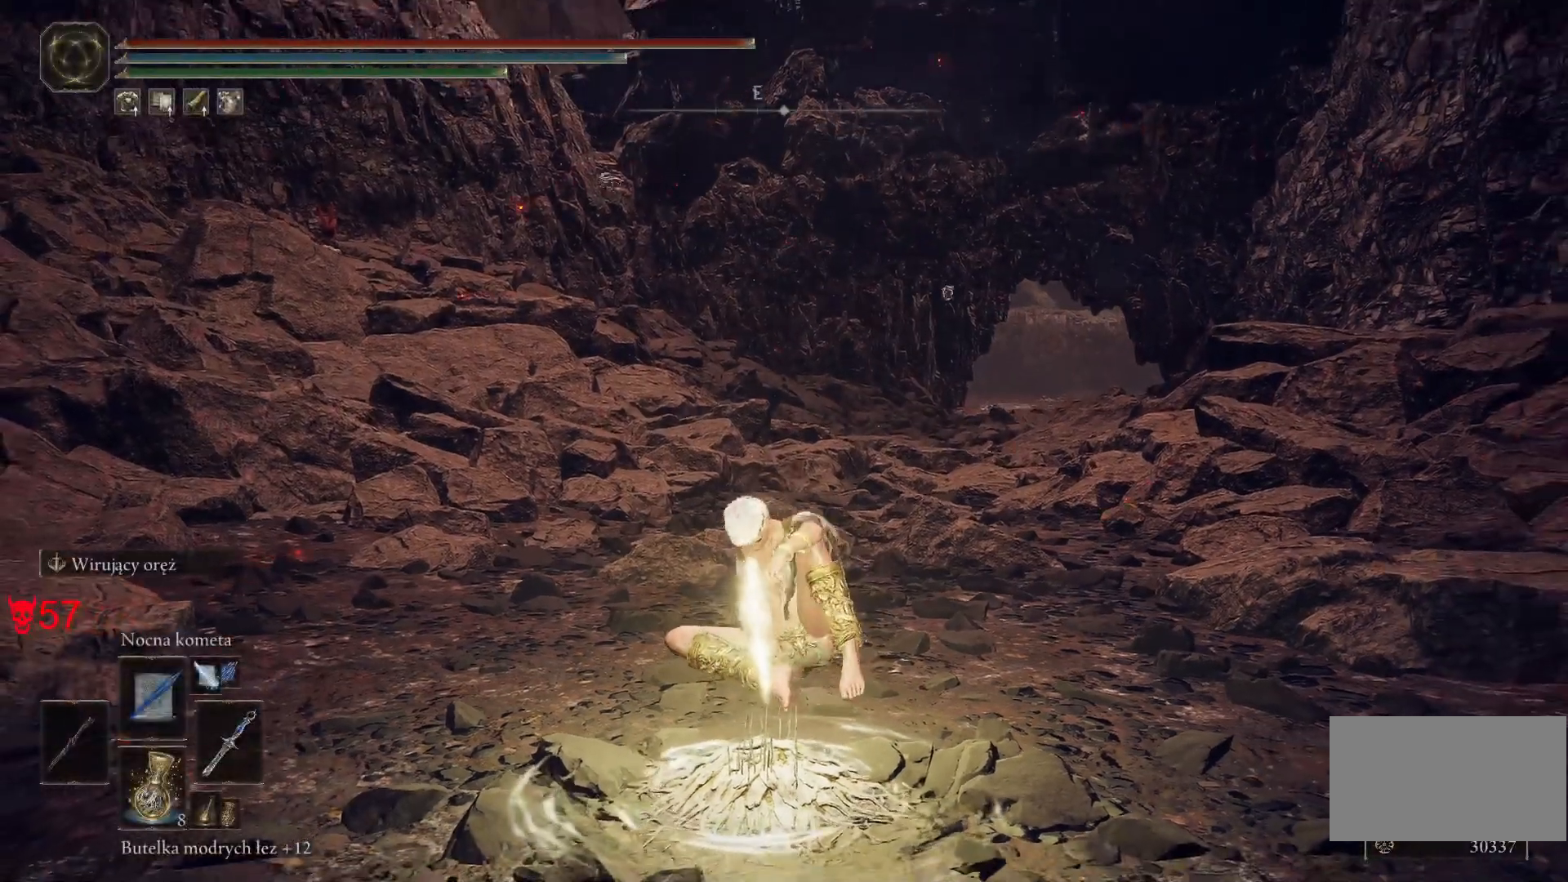
{"keys": ["space", "w"], "mouse": [], "events": [[17, "w", "down"], [283, "space", "down"]]}
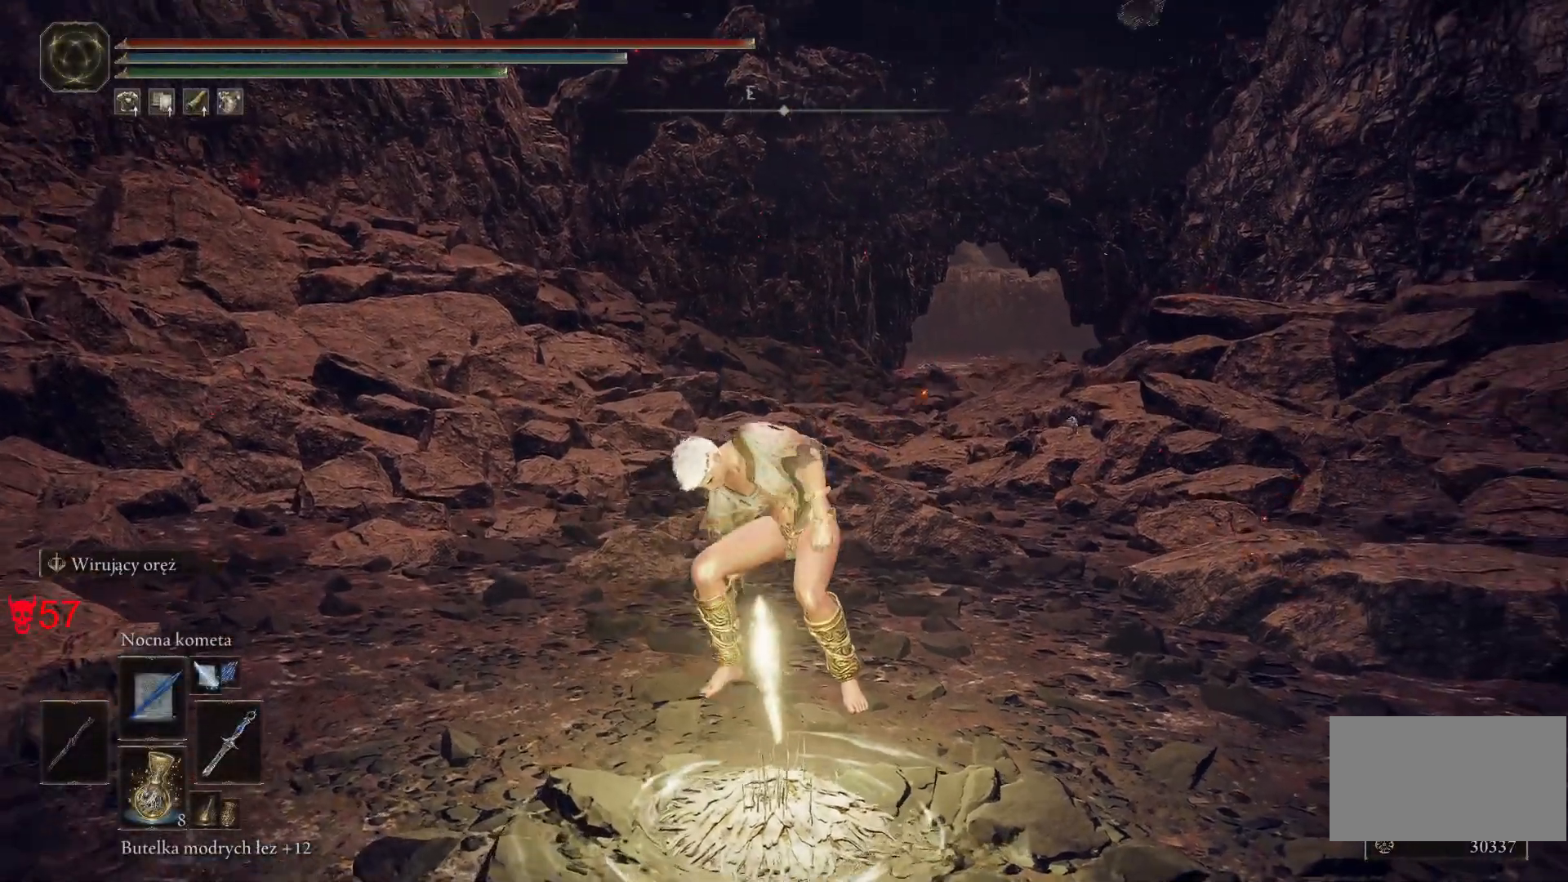
{"keys": ["space", "w"], "mouse": [], "events": []}
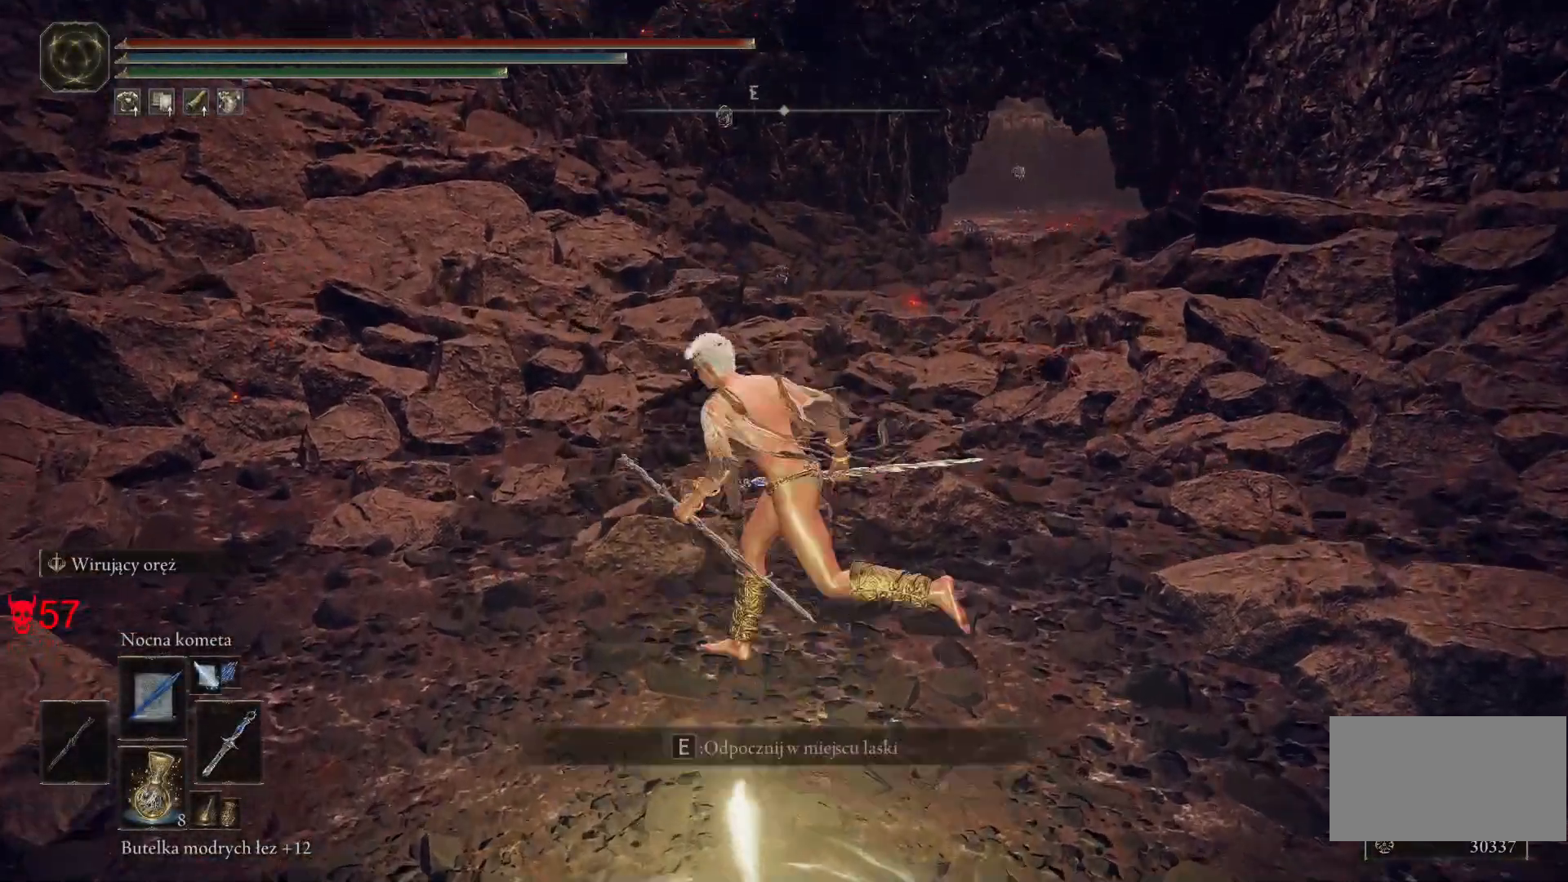
{"keys": ["space", "w"], "mouse": [], "events": []}
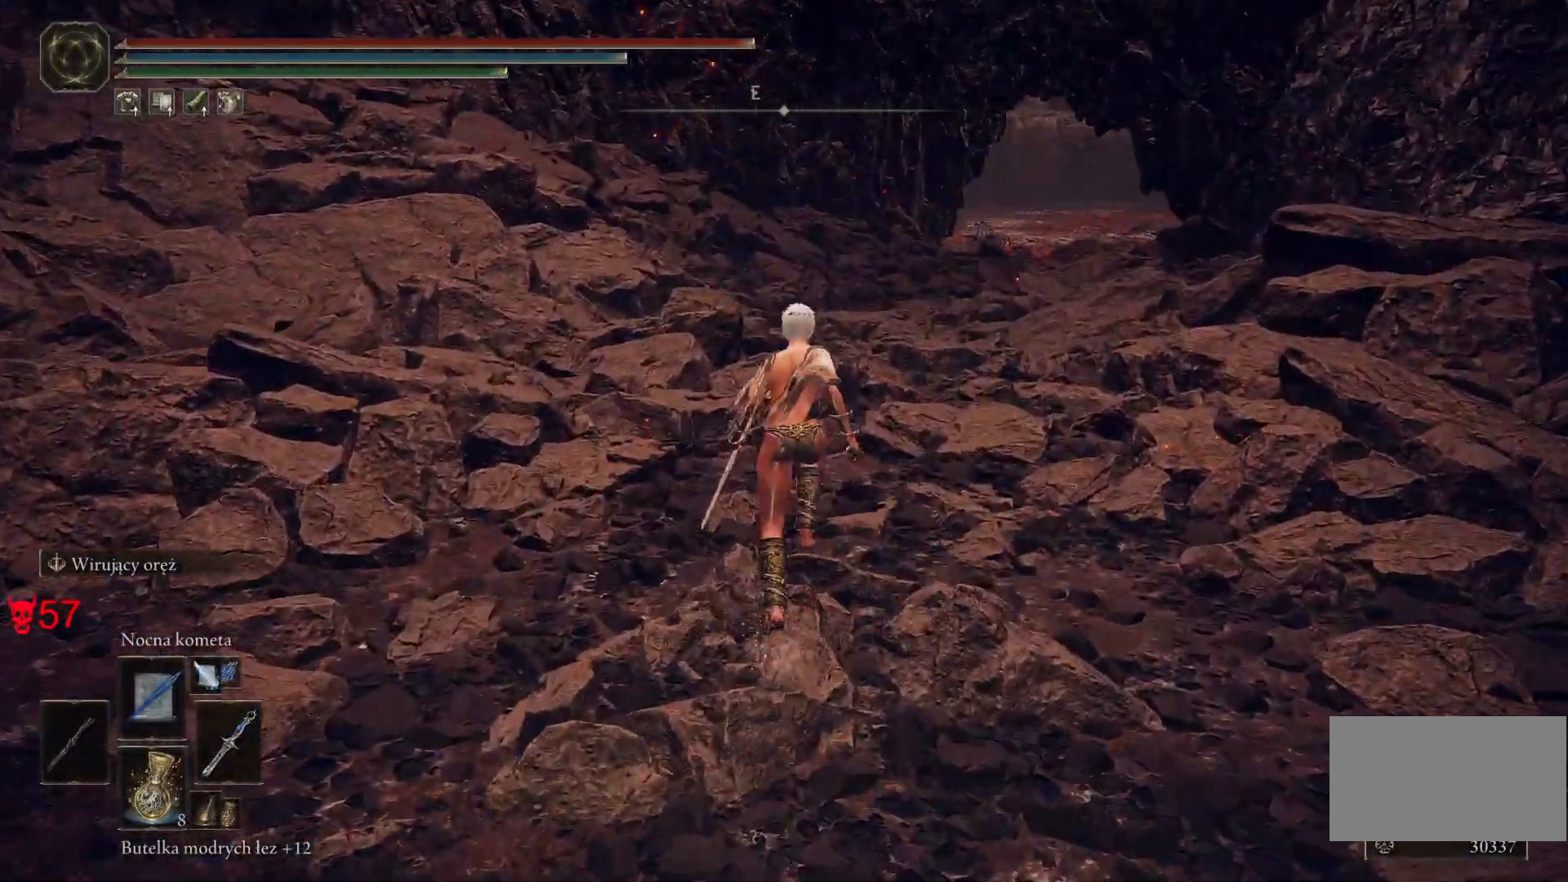
{"keys": ["e", "space", "w"], "mouse": [], "events": [[433, "e", "down"]]}
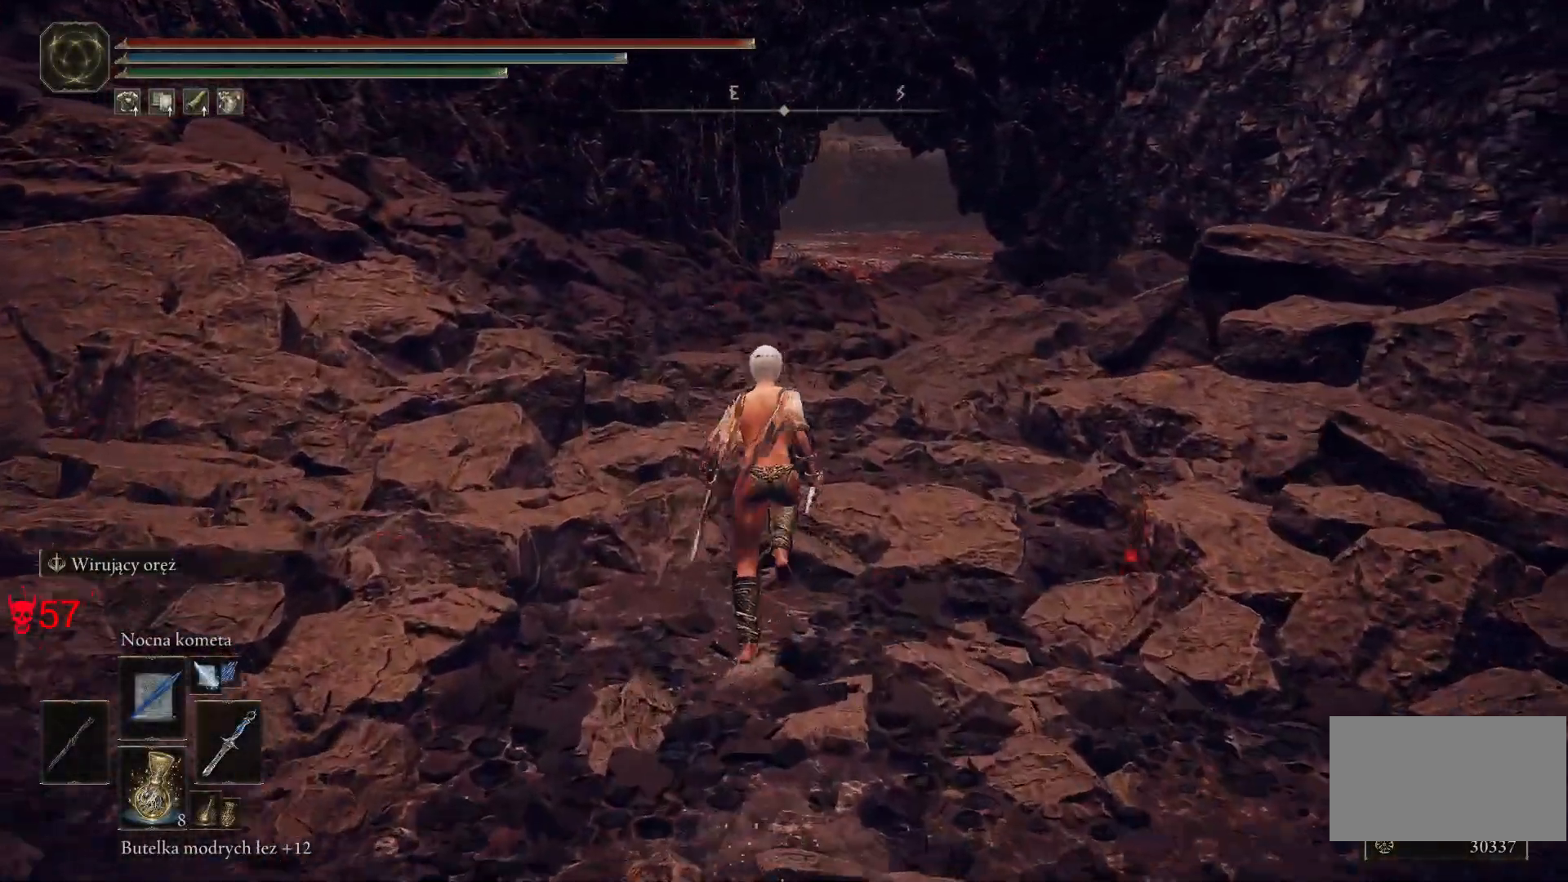
{"keys": ["e", "space", "w"], "mouse": [], "events": [[250, "mouse_wheel", "down"], [450, "mouse_wheel", "up"]]}
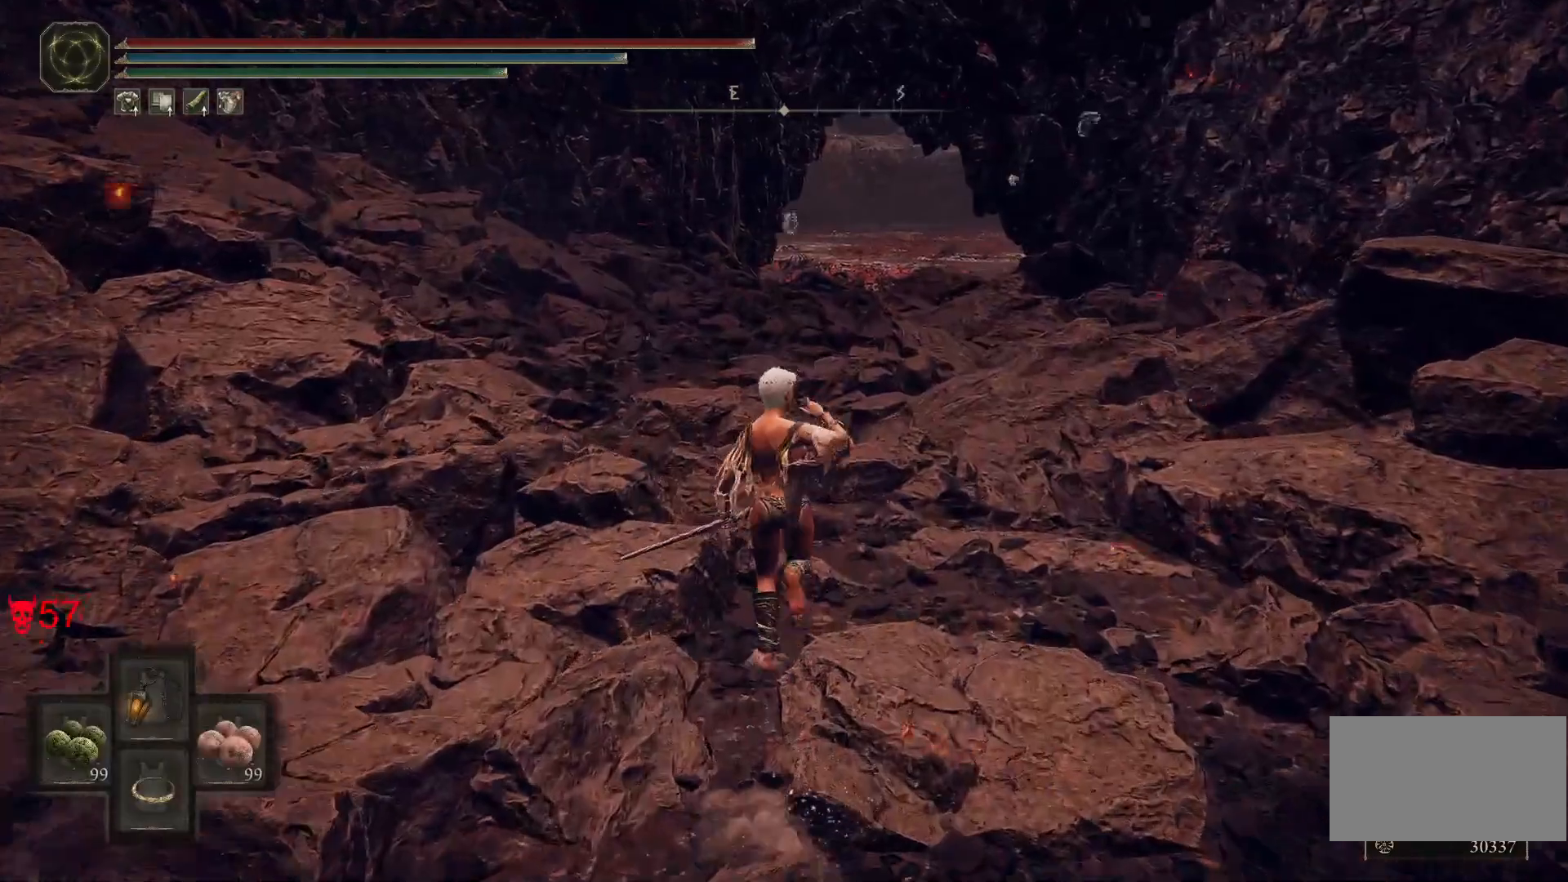
{"keys": ["e", "space", "w"], "mouse": [], "events": []}